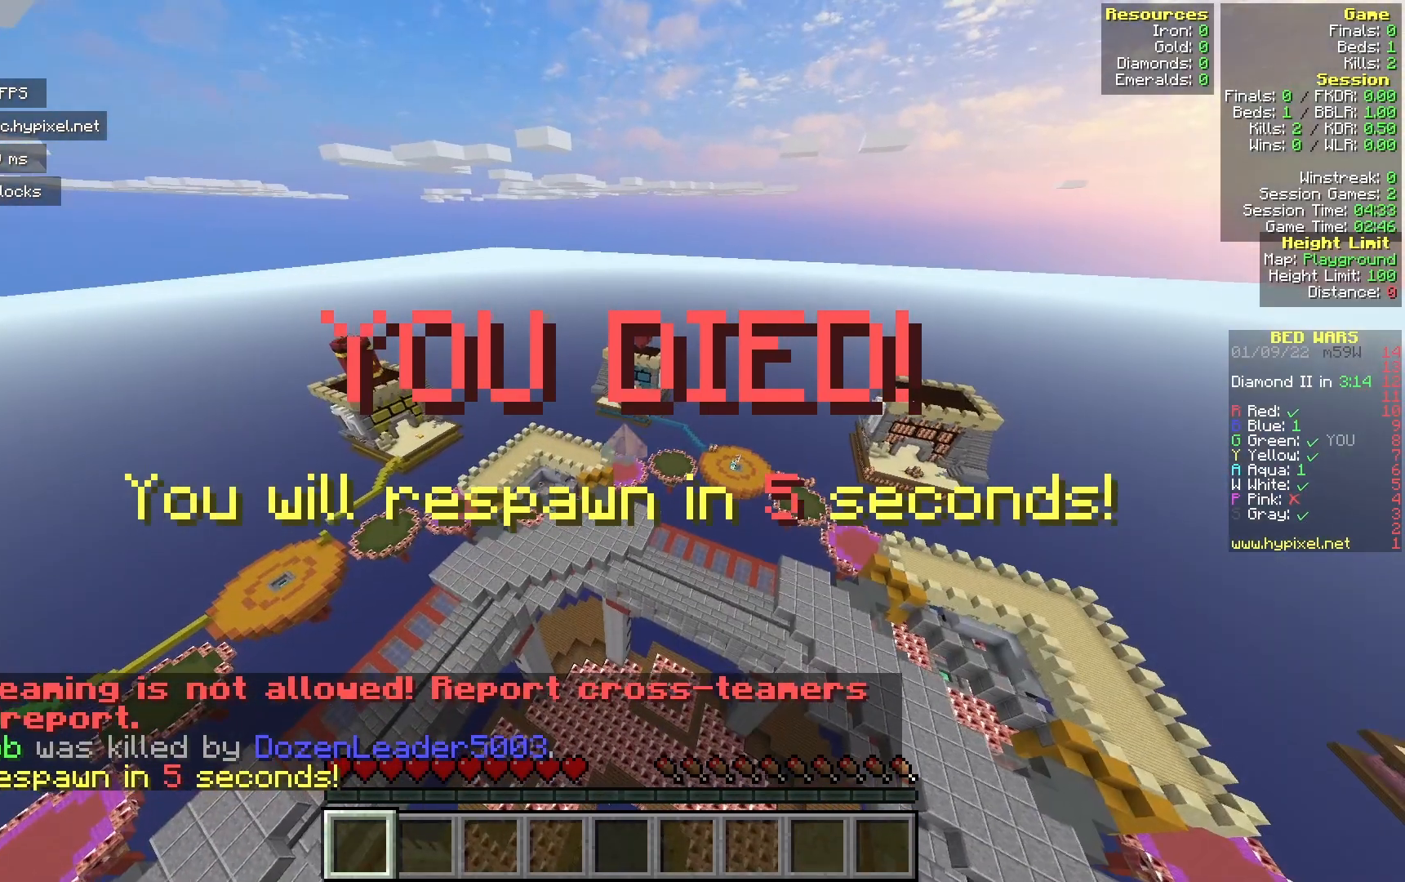
Gameplay with keyboard and mouse; each line is a JSON object with the keys and mouse buttons held at the frame after it. "events" lists presses ("down") and releases ("up") of "a", "d", "s", "w", "mouse_left" and "mouse_right" between this image and that frame as [ms after this image, input, new state], when the widget could be followed in between. "mouse_left", "mouse_right" = the "left", "right" buttons of the "mouse" list. No other keys are recorded. Fast repeated clicks can show as one long hold. Mouse movement is not recorded.
{"keys": [], "mouse": ["right"], "events": [[450, "mouse_right", "down"]]}
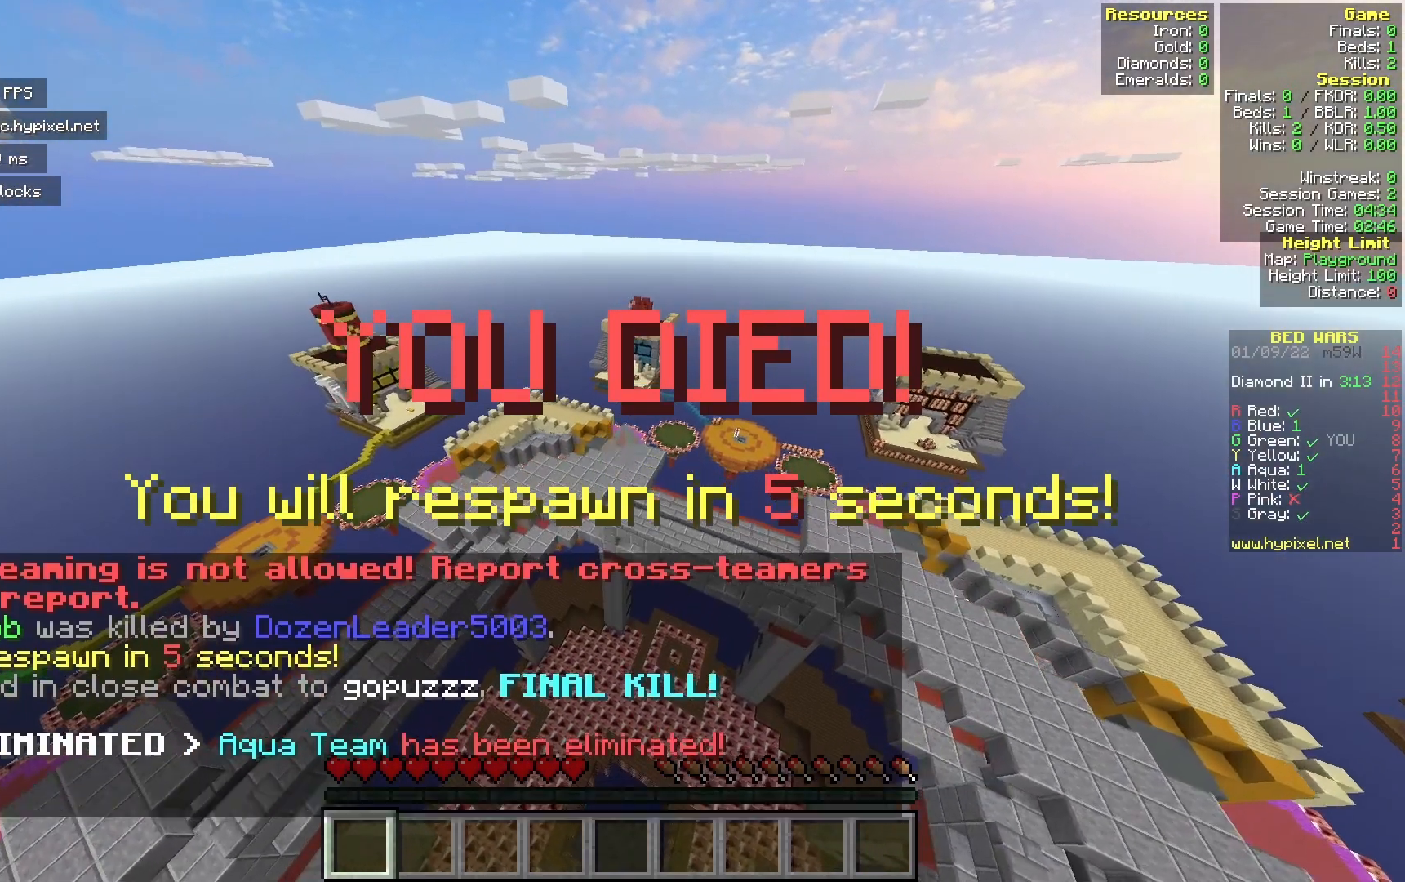
{"keys": [], "mouse": ["right"], "events": [[100, "mouse_right", "up"], [333, "mouse_right", "down"]]}
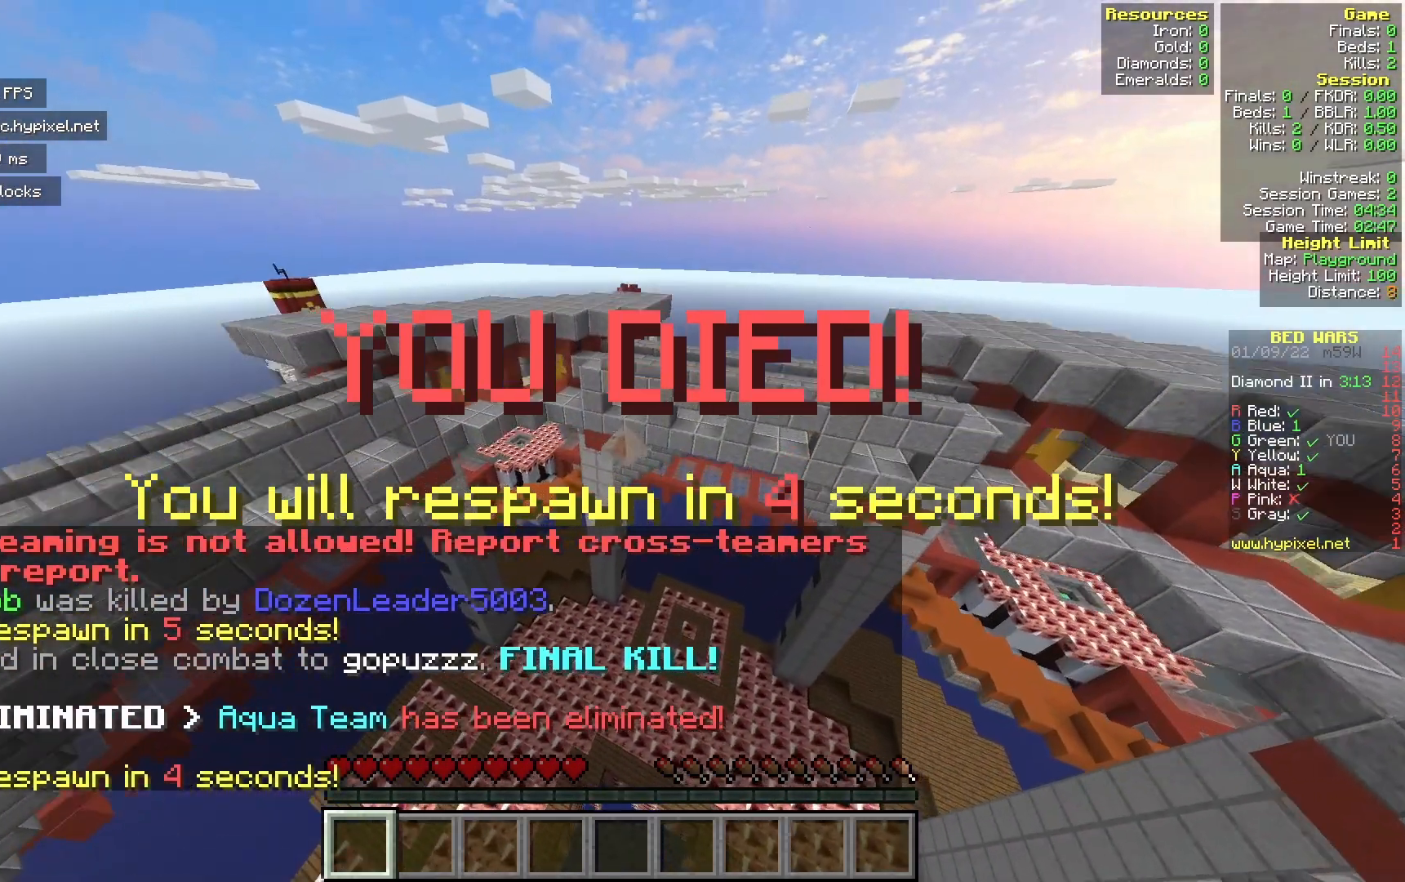
{"keys": [], "mouse": [], "events": [[50, "mouse_right", "up"], [267, "mouse_right", "down"], [483, "mouse_right", "up"]]}
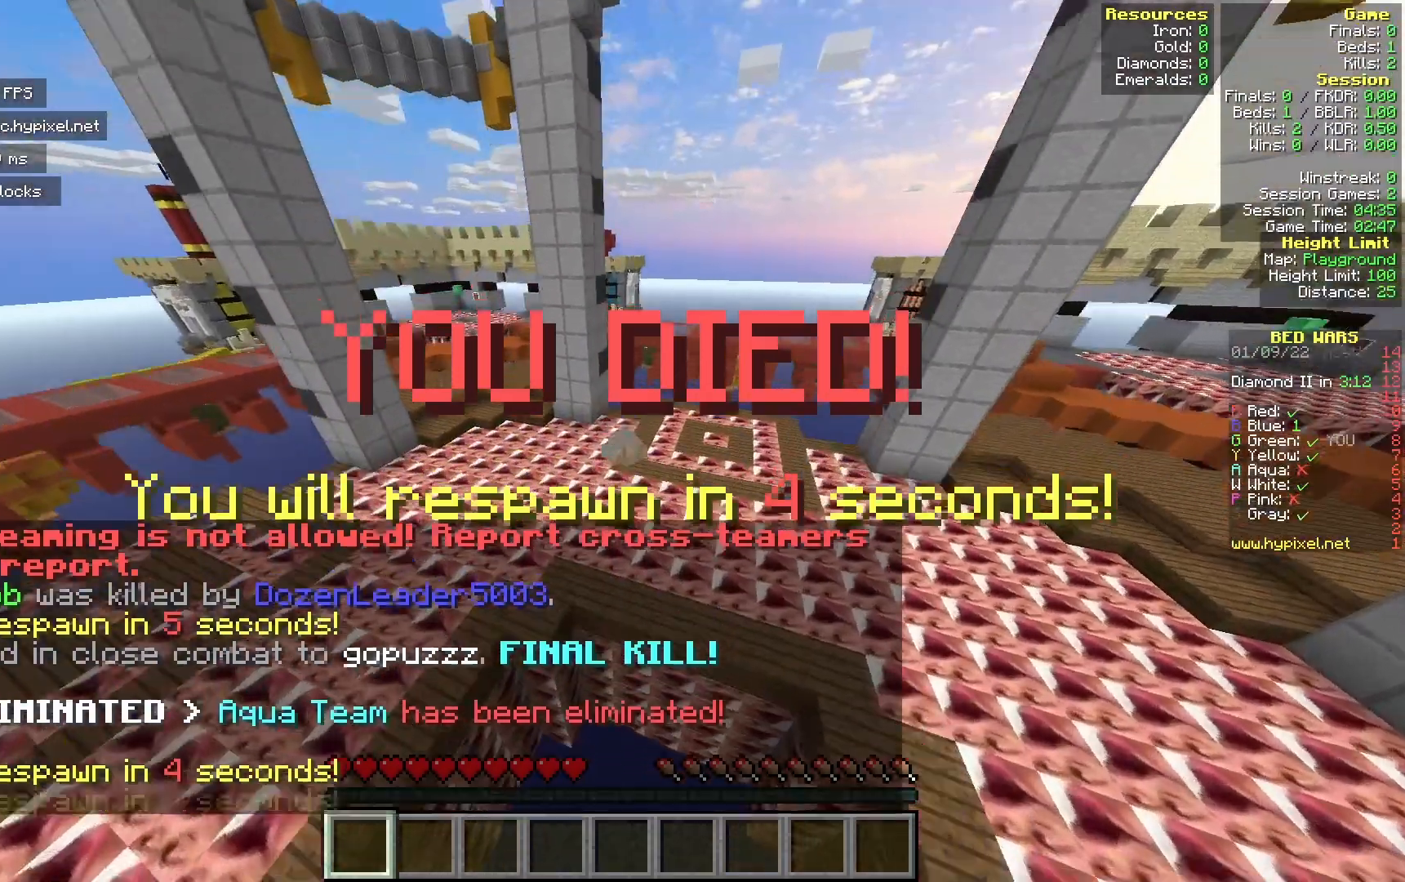
{"keys": [], "mouse": []}
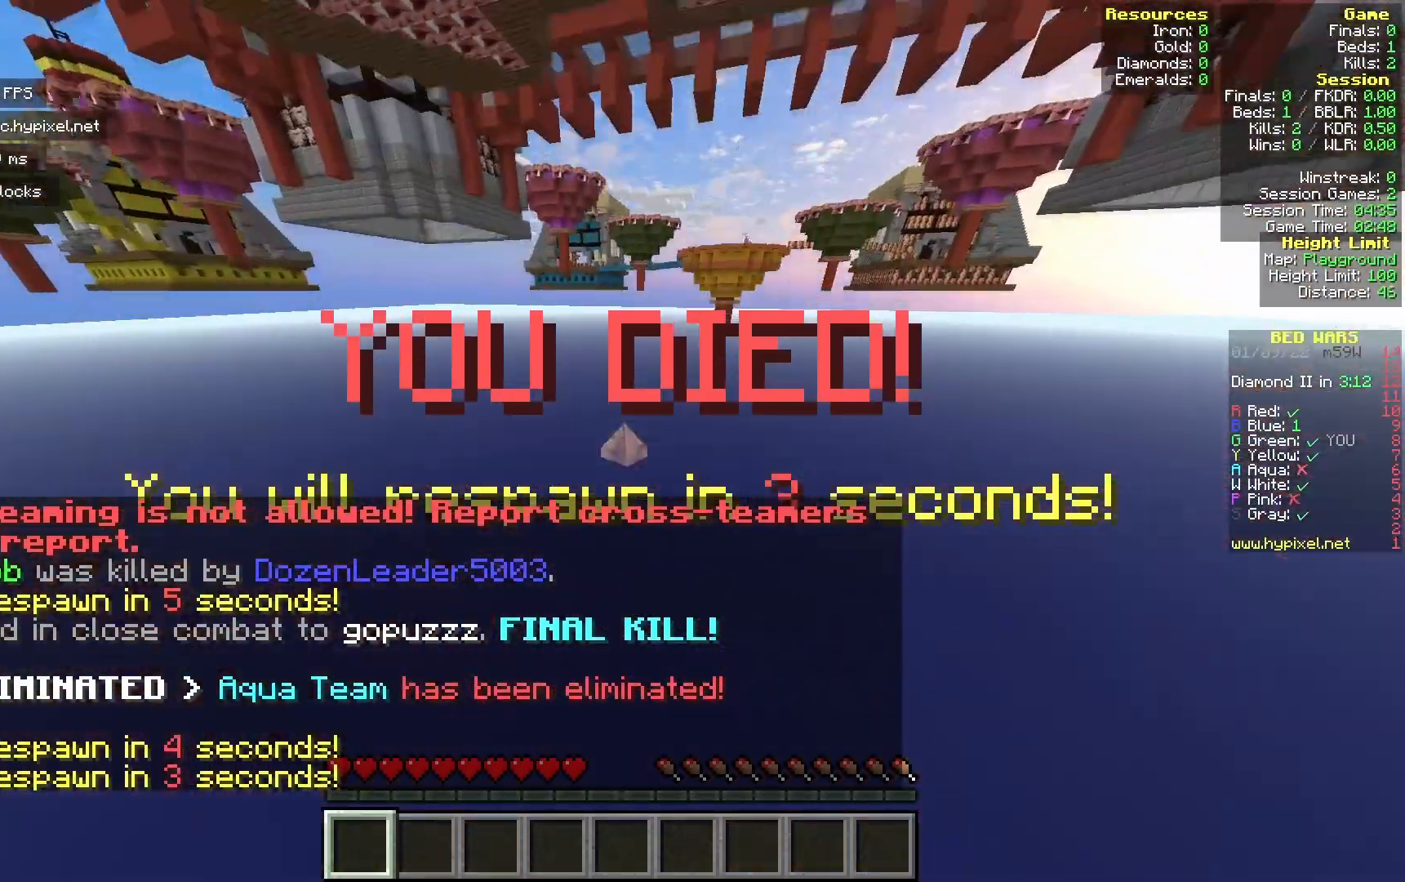
{"keys": [], "mouse": [], "events": [[83, "mouse_right", "down"], [383, "mouse_right", "up"]]}
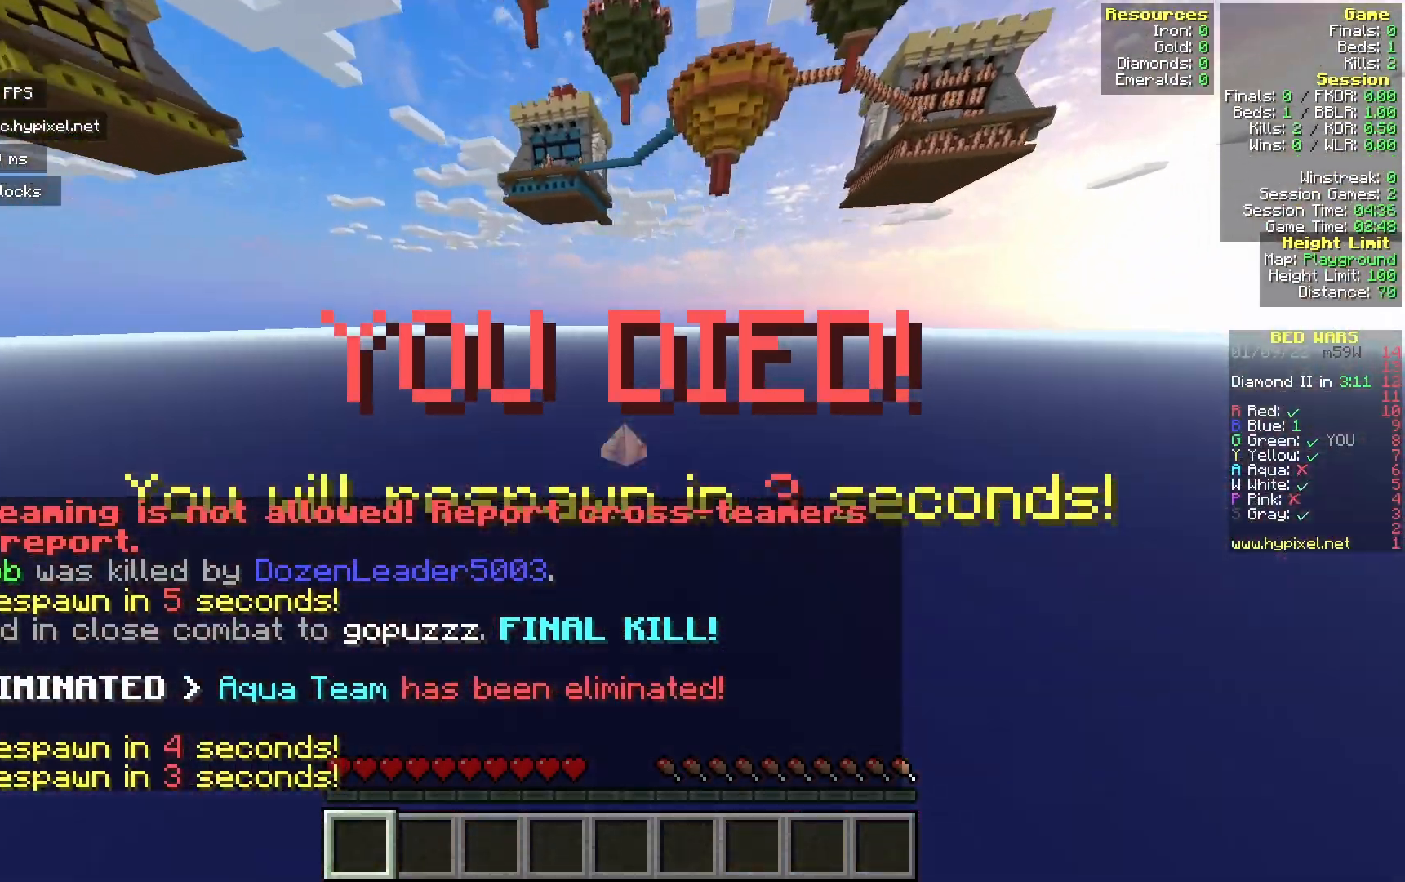
{"keys": [], "mouse": [], "events": [[50, "mouse_right", "down"], [317, "mouse_right", "up"]]}
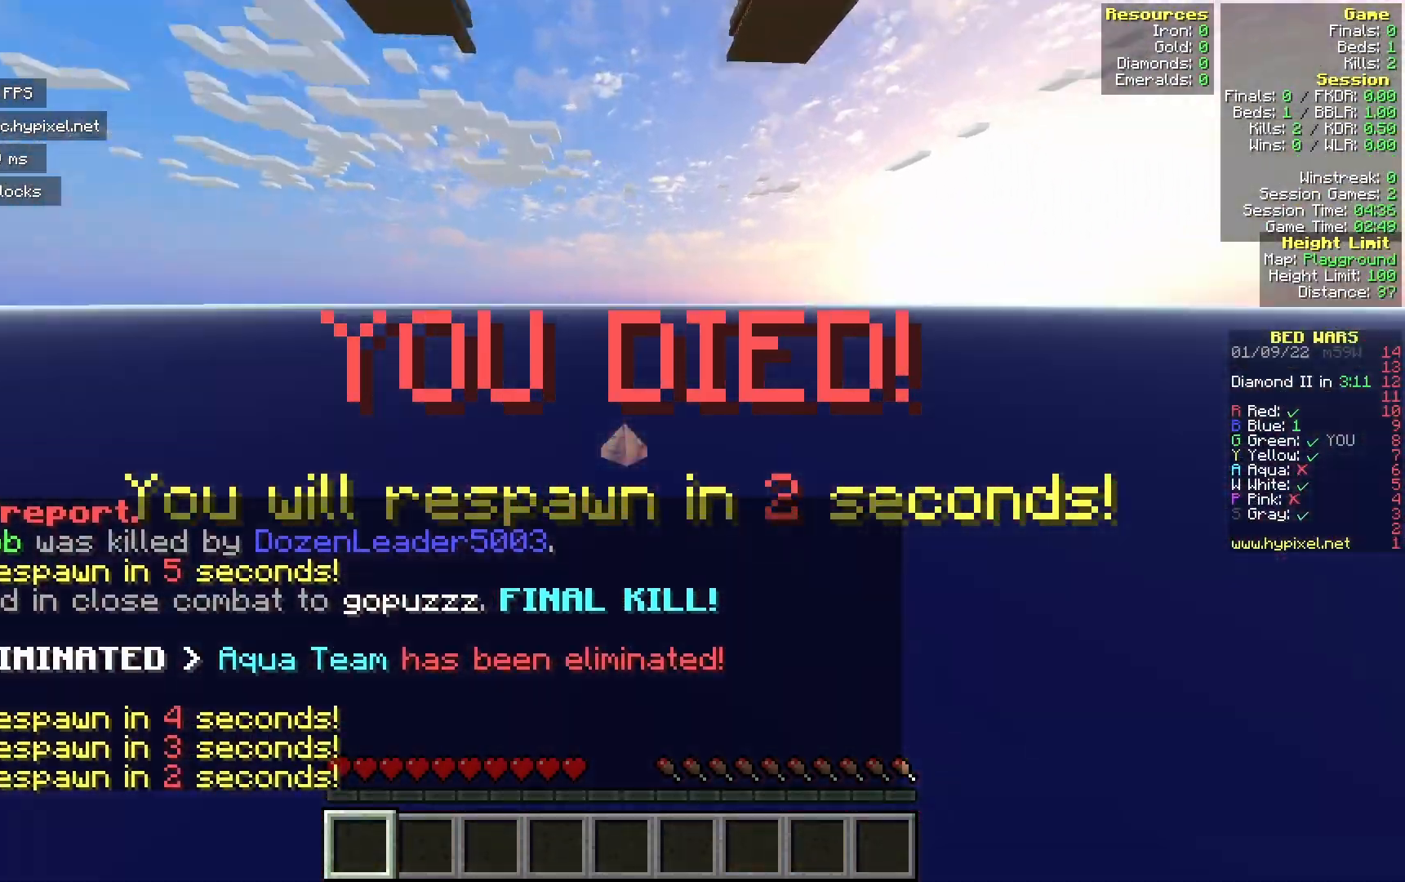
{"keys": [], "mouse": ["right"], "events": [[350, "mouse_right", "down"]]}
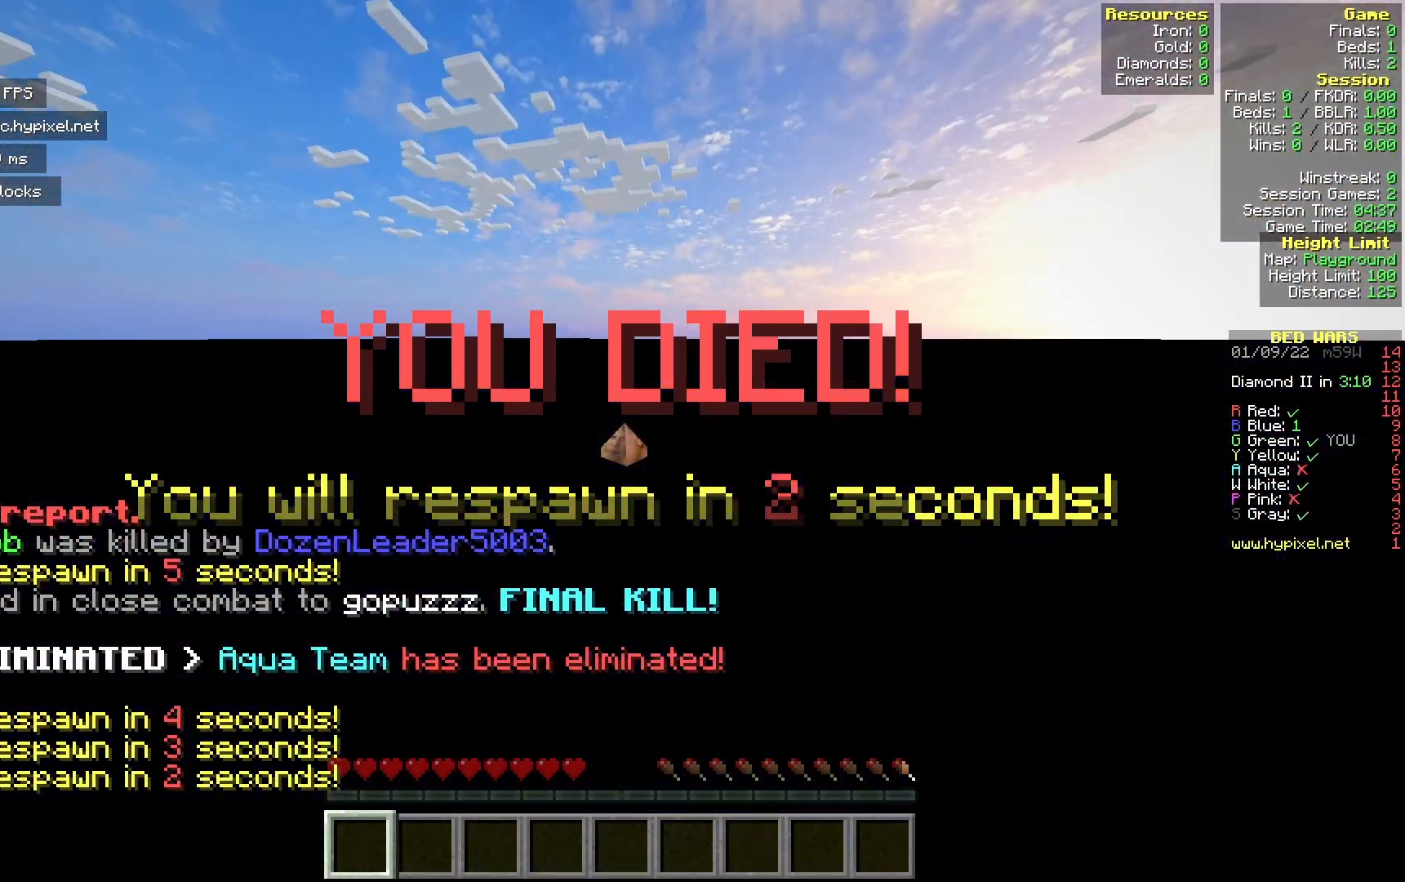
{"keys": [], "mouse": ["right"], "events": [[100, "mouse_right", "up"], [367, "mouse_right", "down"]]}
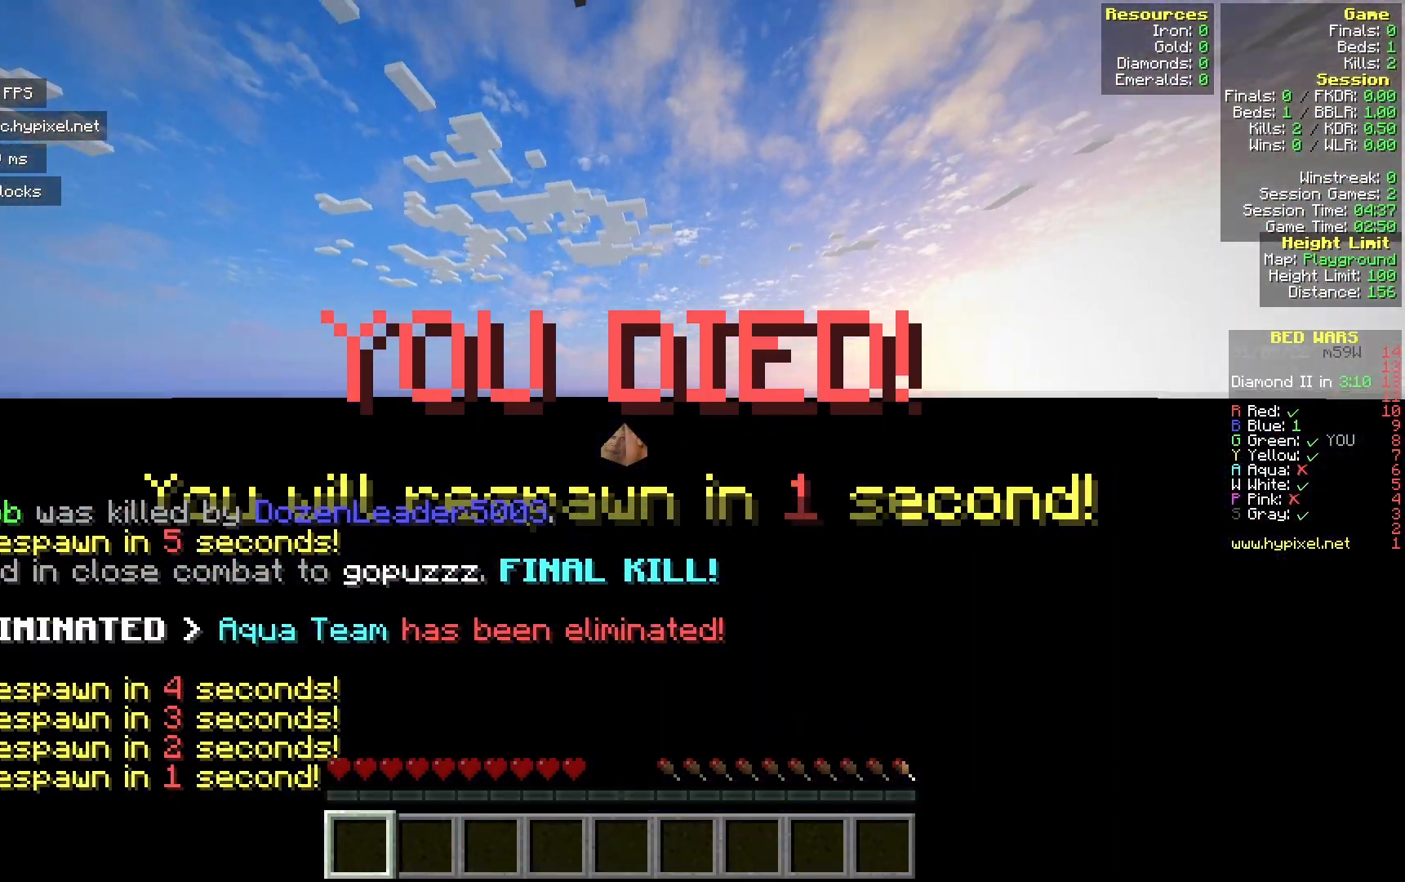
{"keys": [], "mouse": ["left"], "events": [[100, "mouse_right", "up"], [417, "mouse_left", "down"]]}
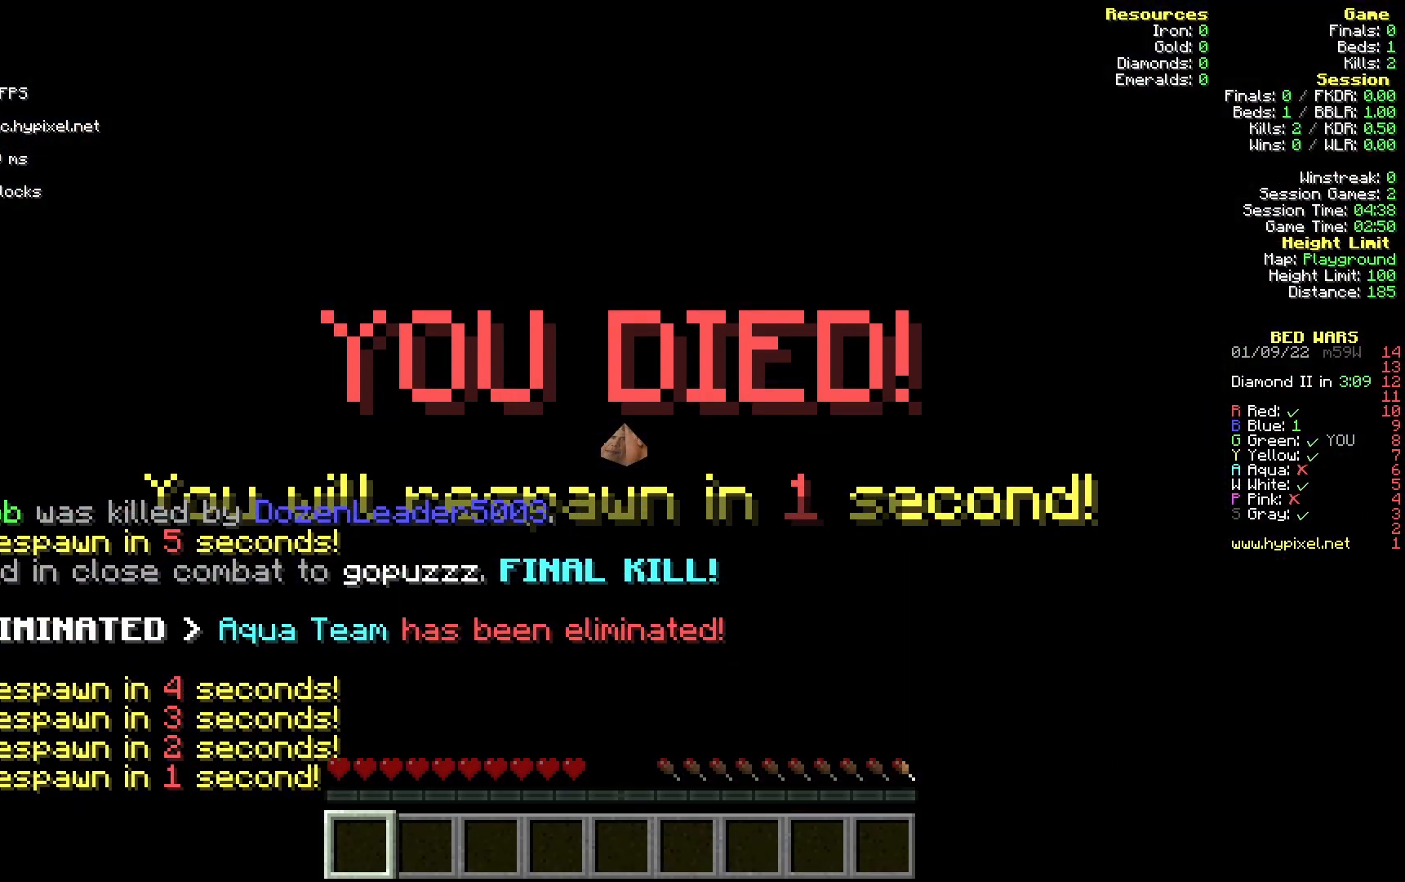
{"keys": ["s"], "mouse": [], "events": [[83, "s", "down"], [150, "mouse_left", "up"]]}
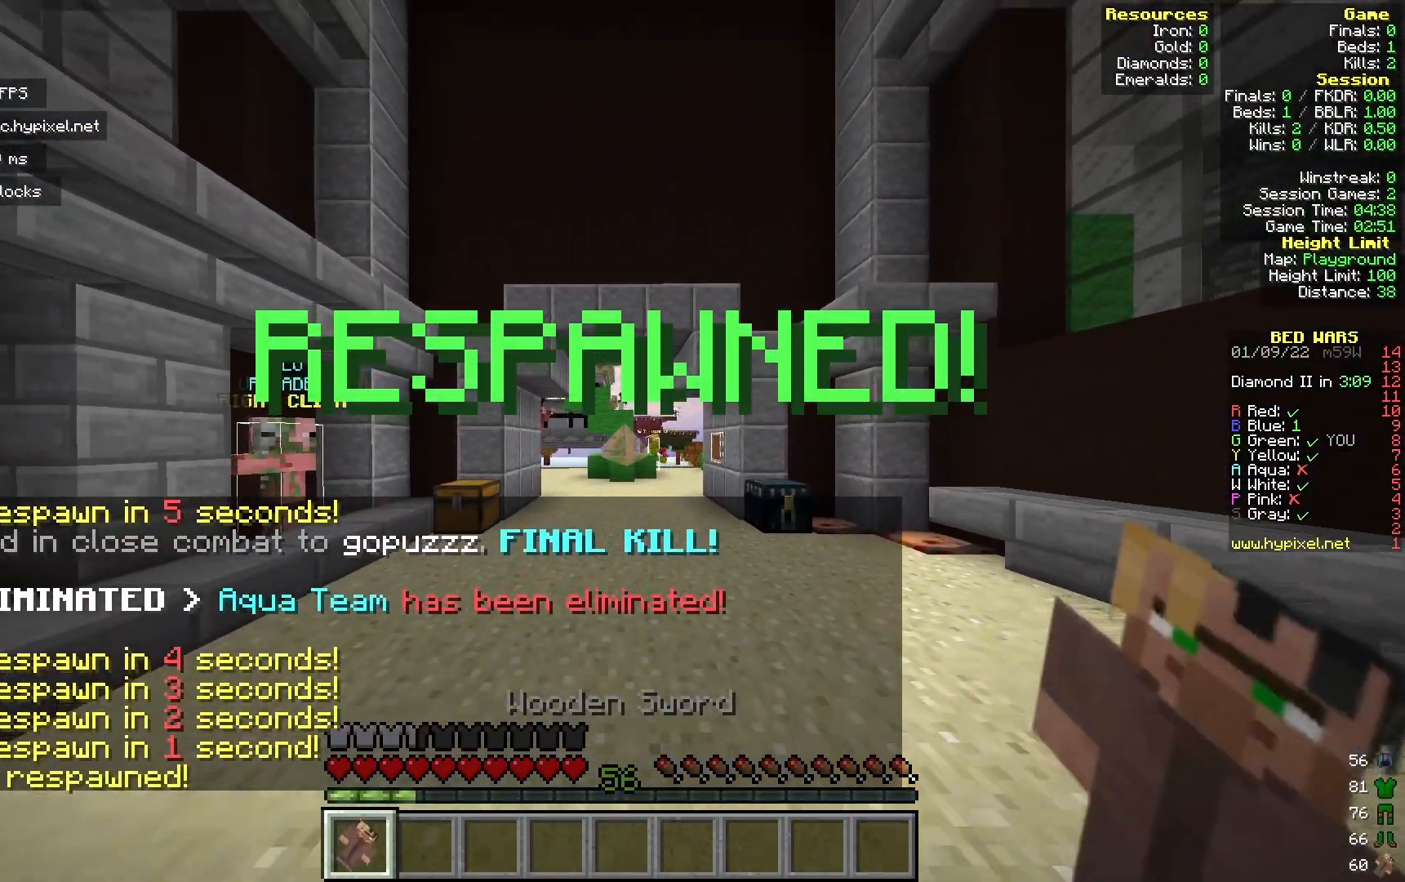
{"keys": ["w"], "mouse": [], "events": [[100, "mouse_left", "down"], [167, "mouse_left", "up"], [317, "s", "up"], [400, "w", "down"]]}
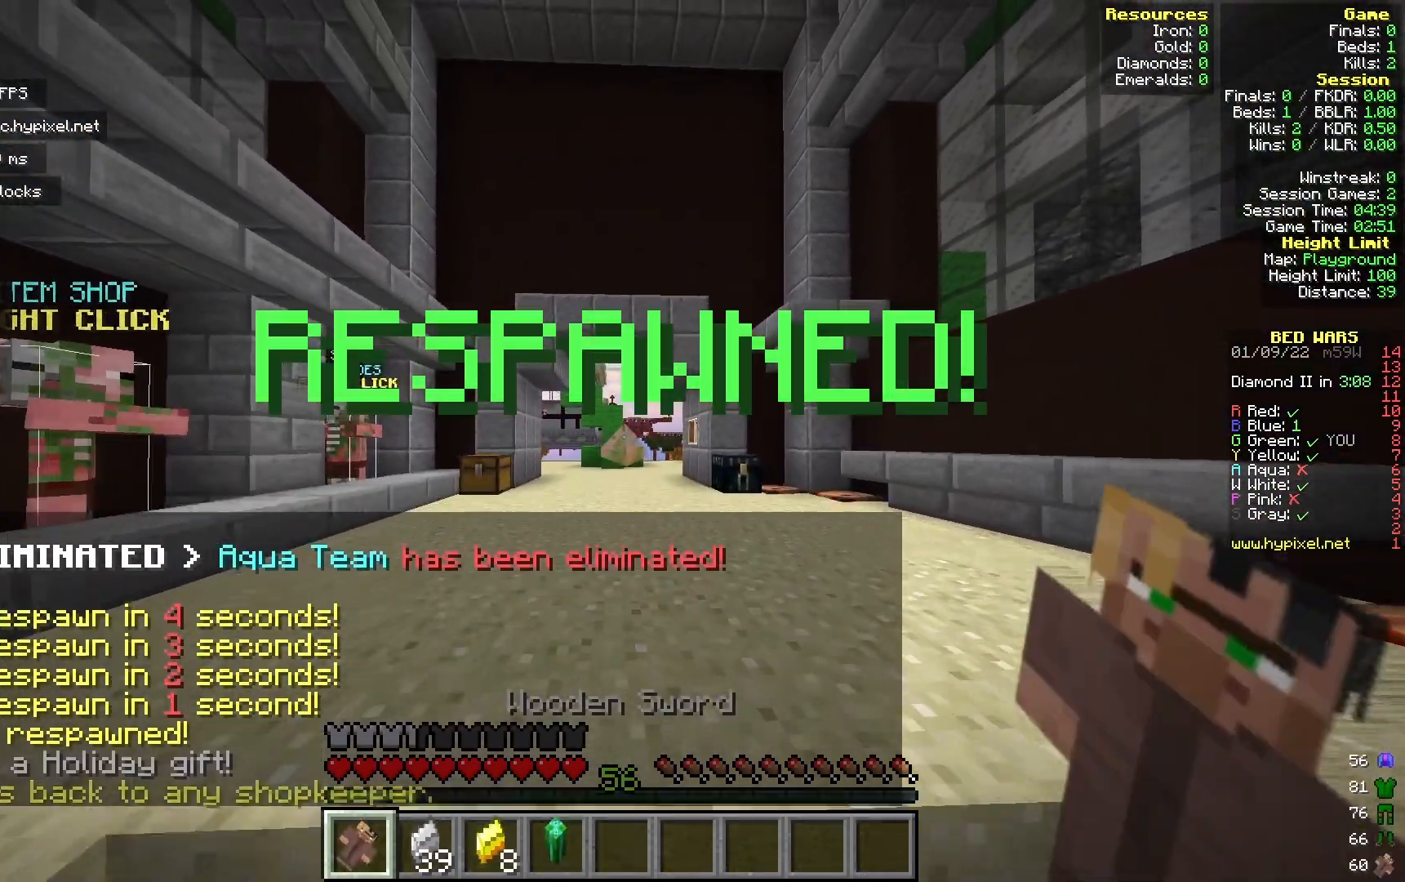
{"keys": ["w"], "mouse": [], "events": []}
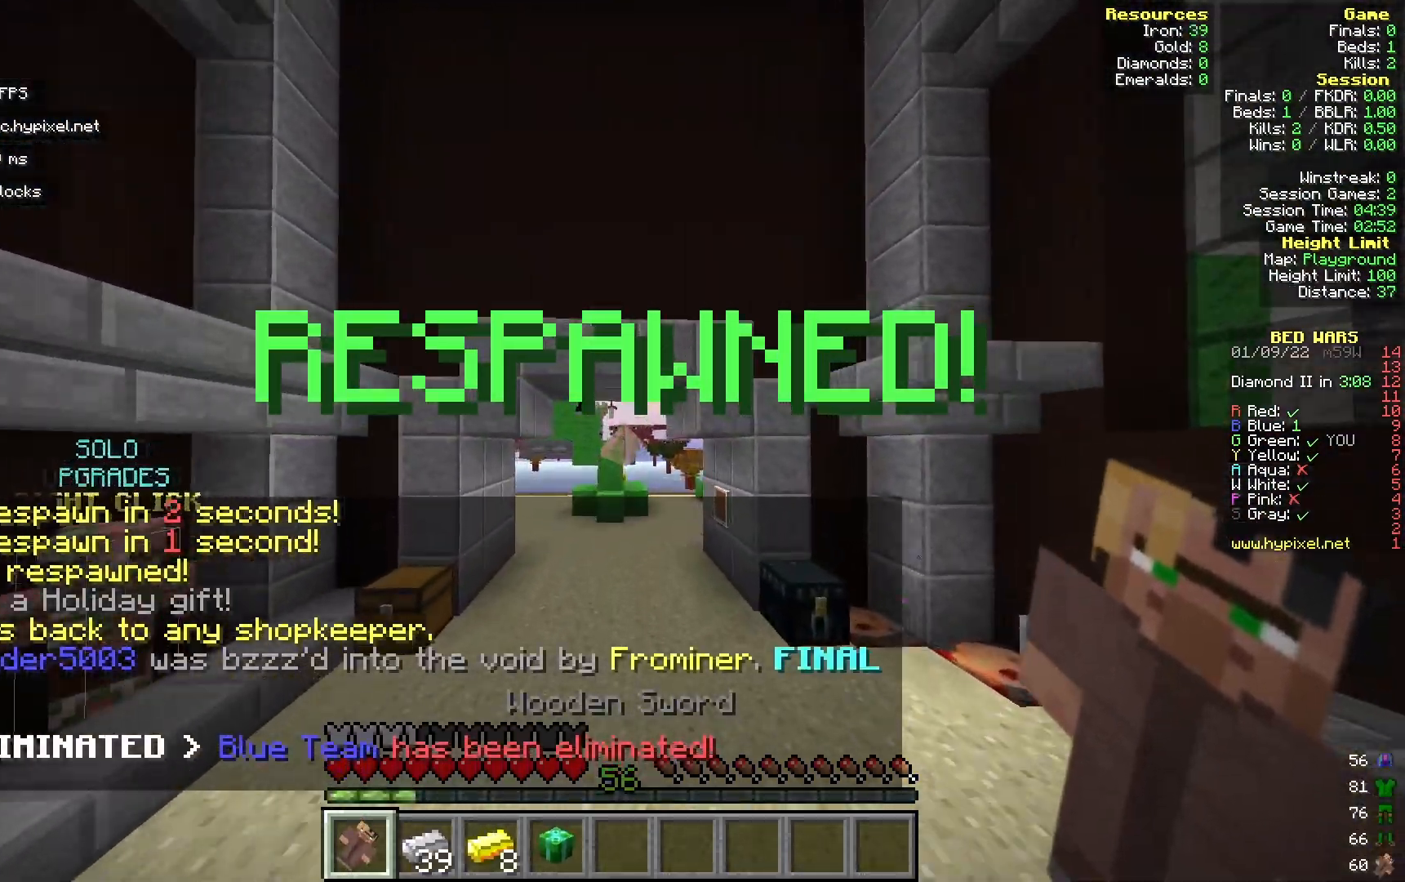
{"keys": ["w"], "mouse": [], "events": []}
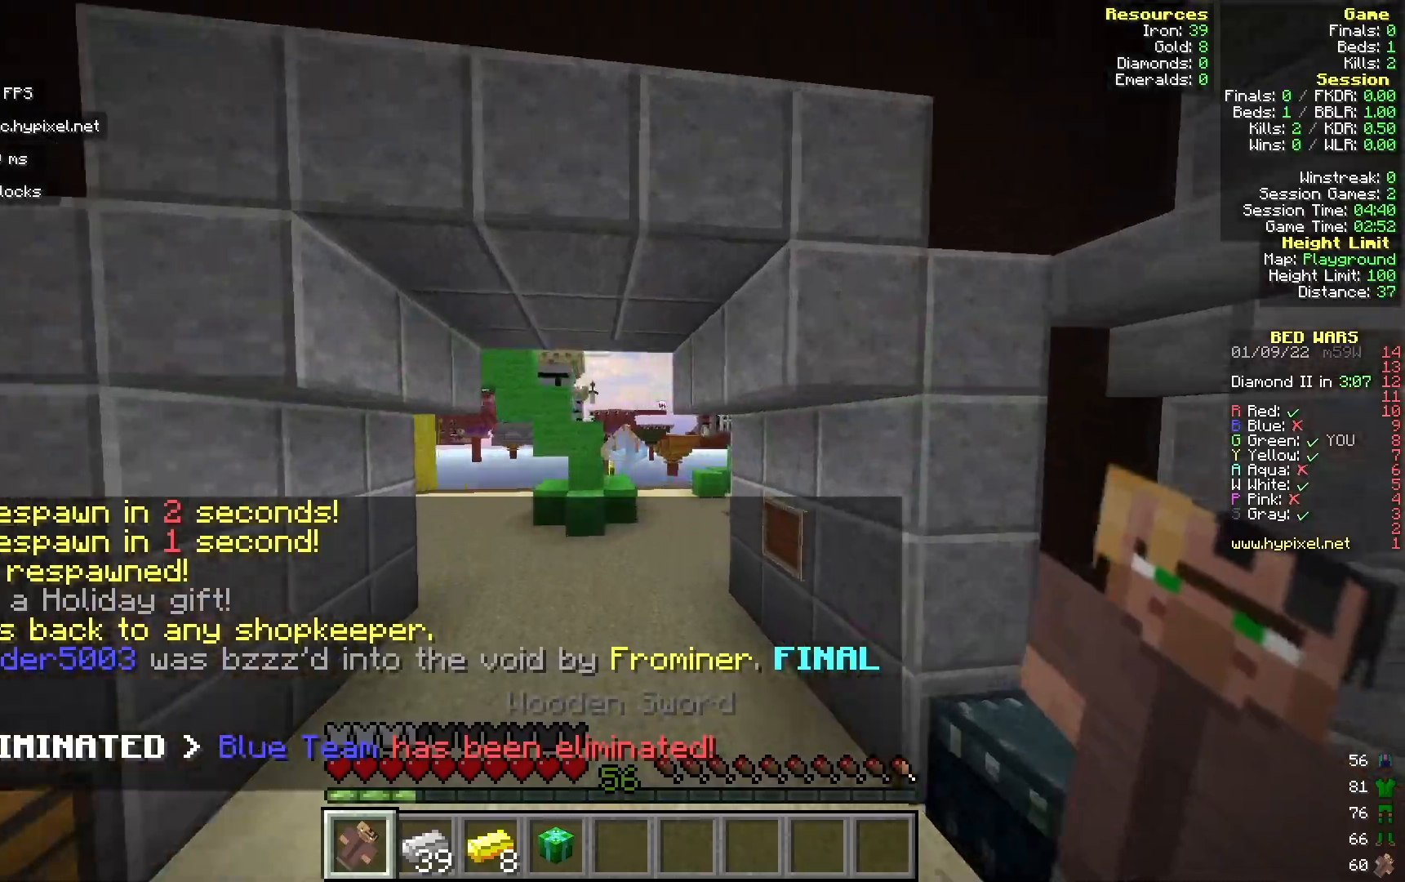
{"keys": ["d", "w"], "mouse": [], "events": [[217, "d", "down"]]}
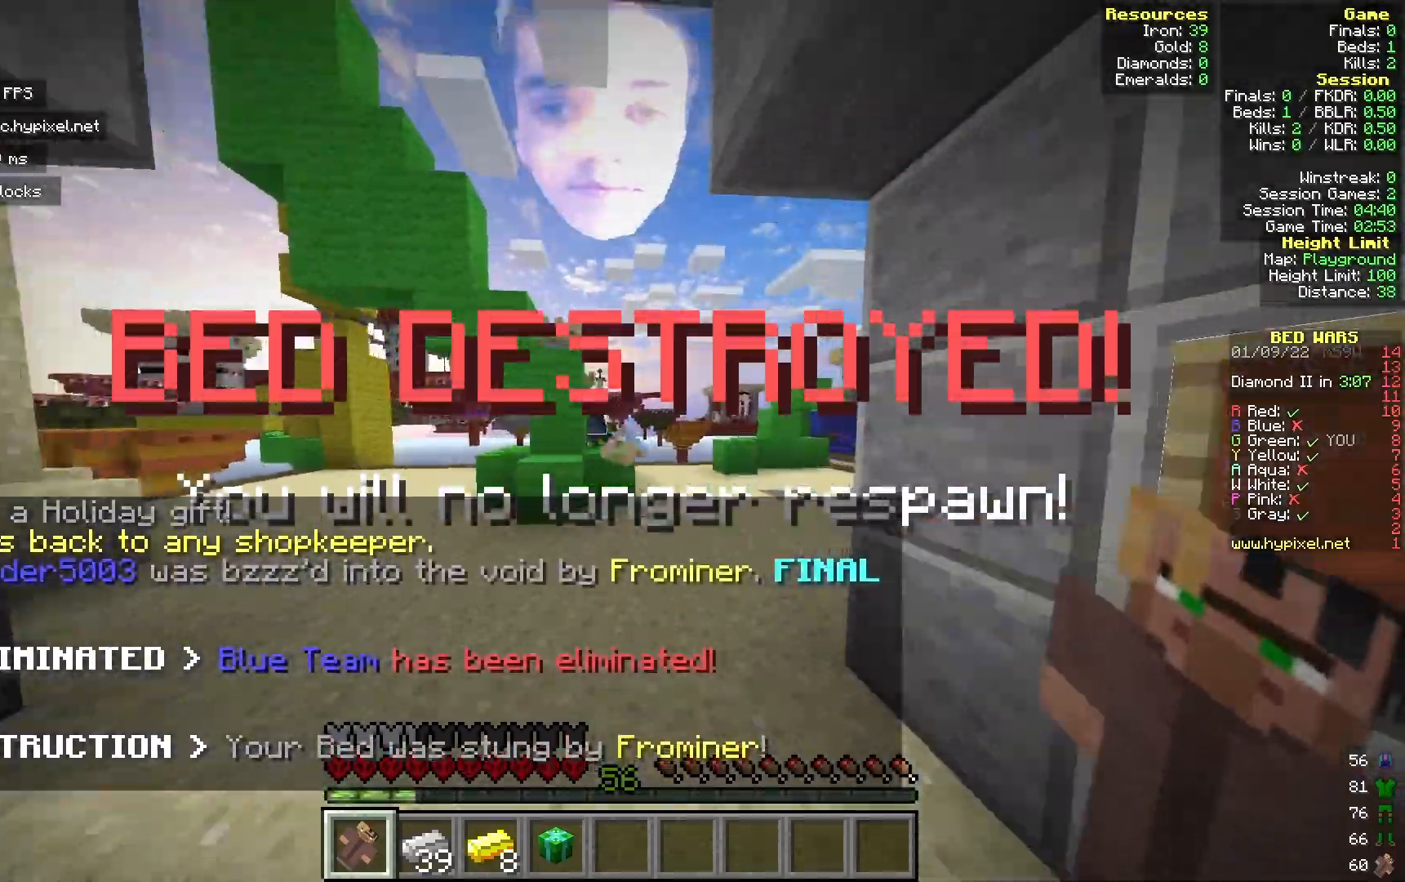
{"keys": [], "mouse": [], "events": [[167, "d", "up"], [500, "w", "up"]]}
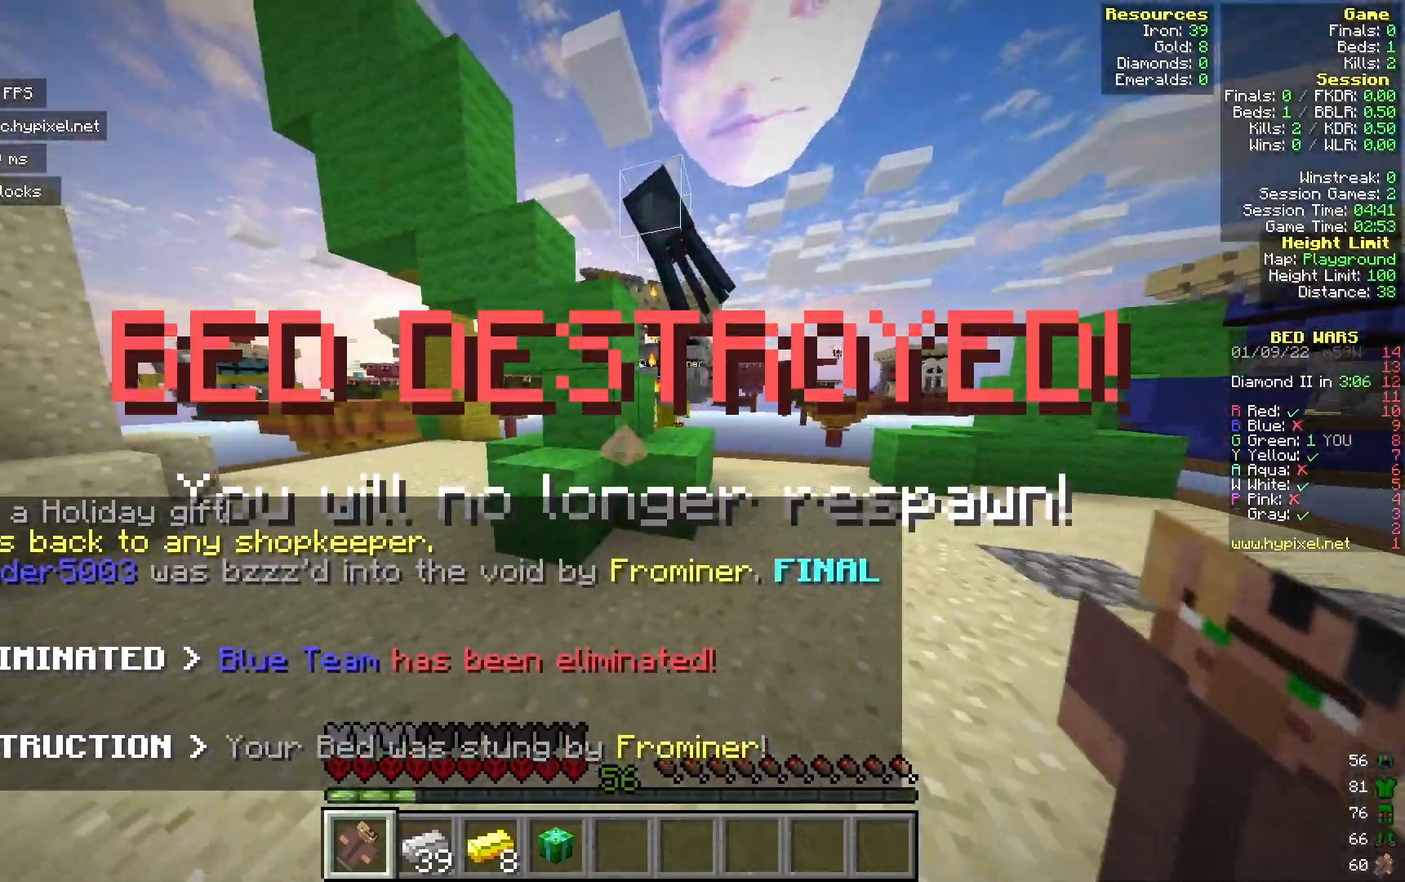
{"keys": ["w"], "mouse": [], "events": [[50, "a", "down"], [317, "w", "down"], [467, "a", "up"]]}
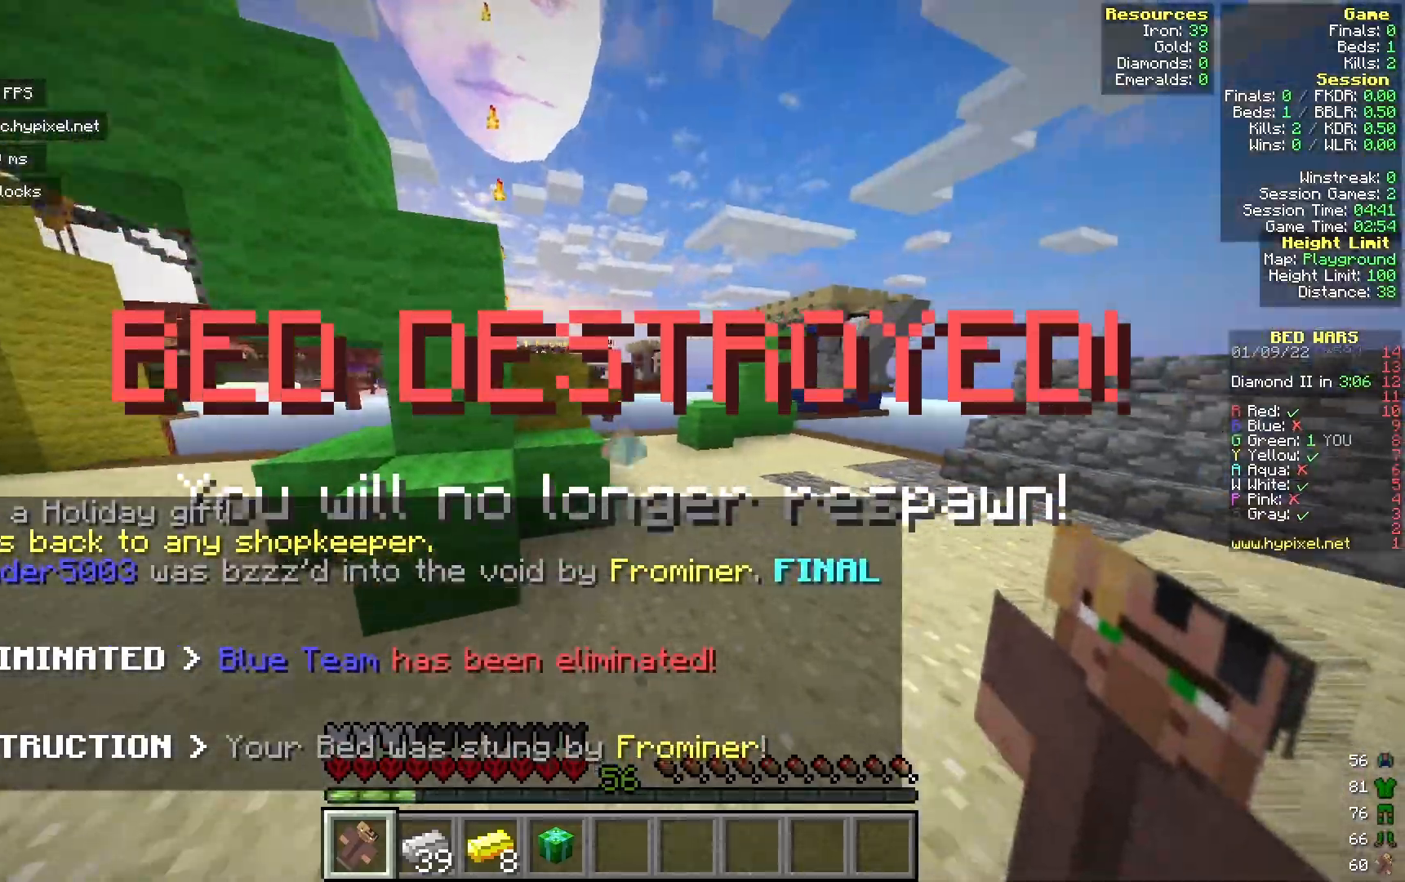
{"keys": ["w"], "mouse": [], "events": [[300, "d", "down"], [433, "d", "up"]]}
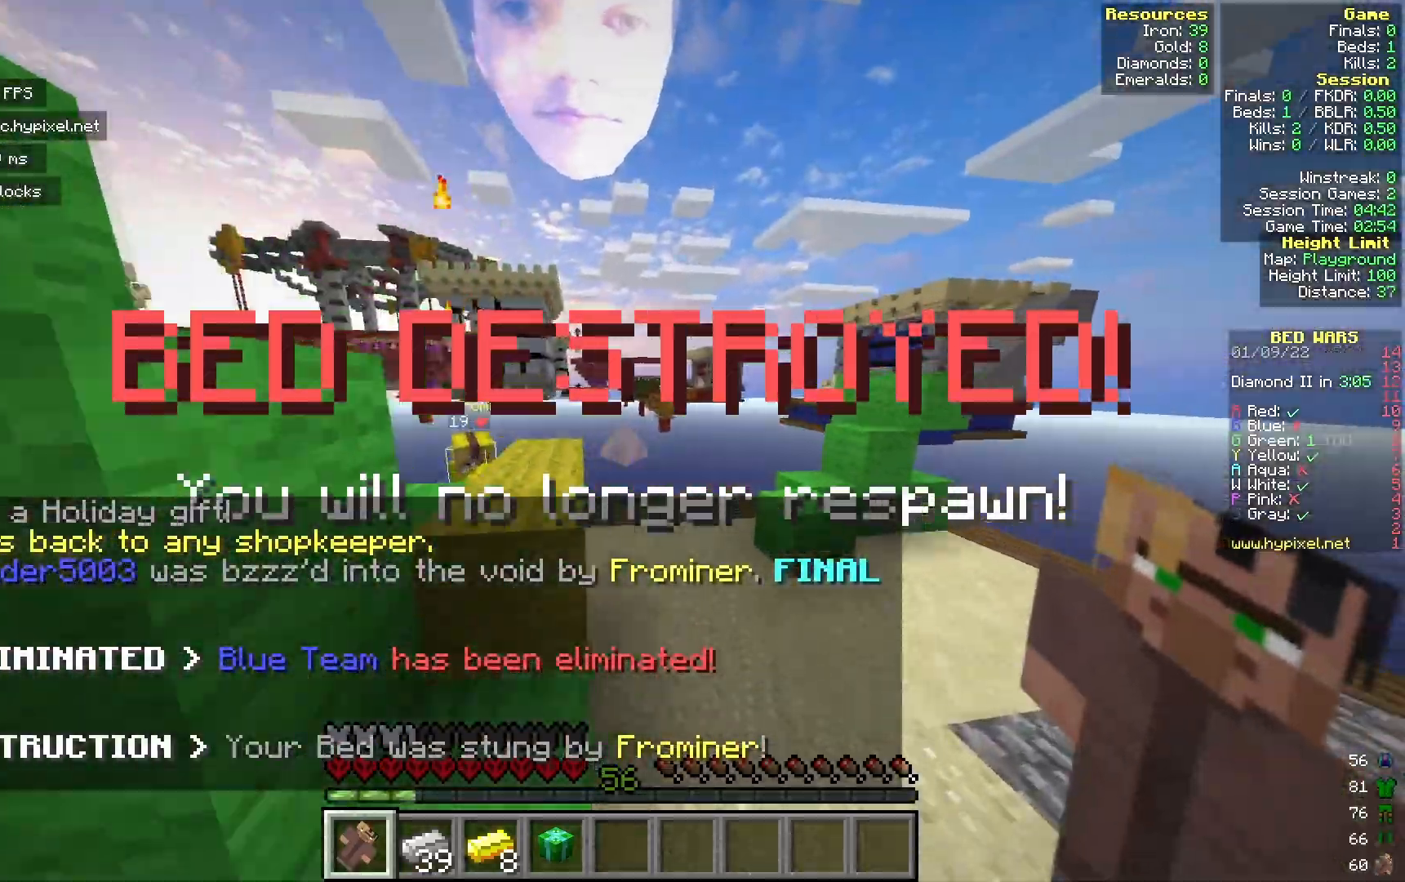
{"keys": ["a"], "mouse": [], "events": [[83, "d", "down"], [367, "a", "down"], [383, "d", "up"], [433, "w", "up"]]}
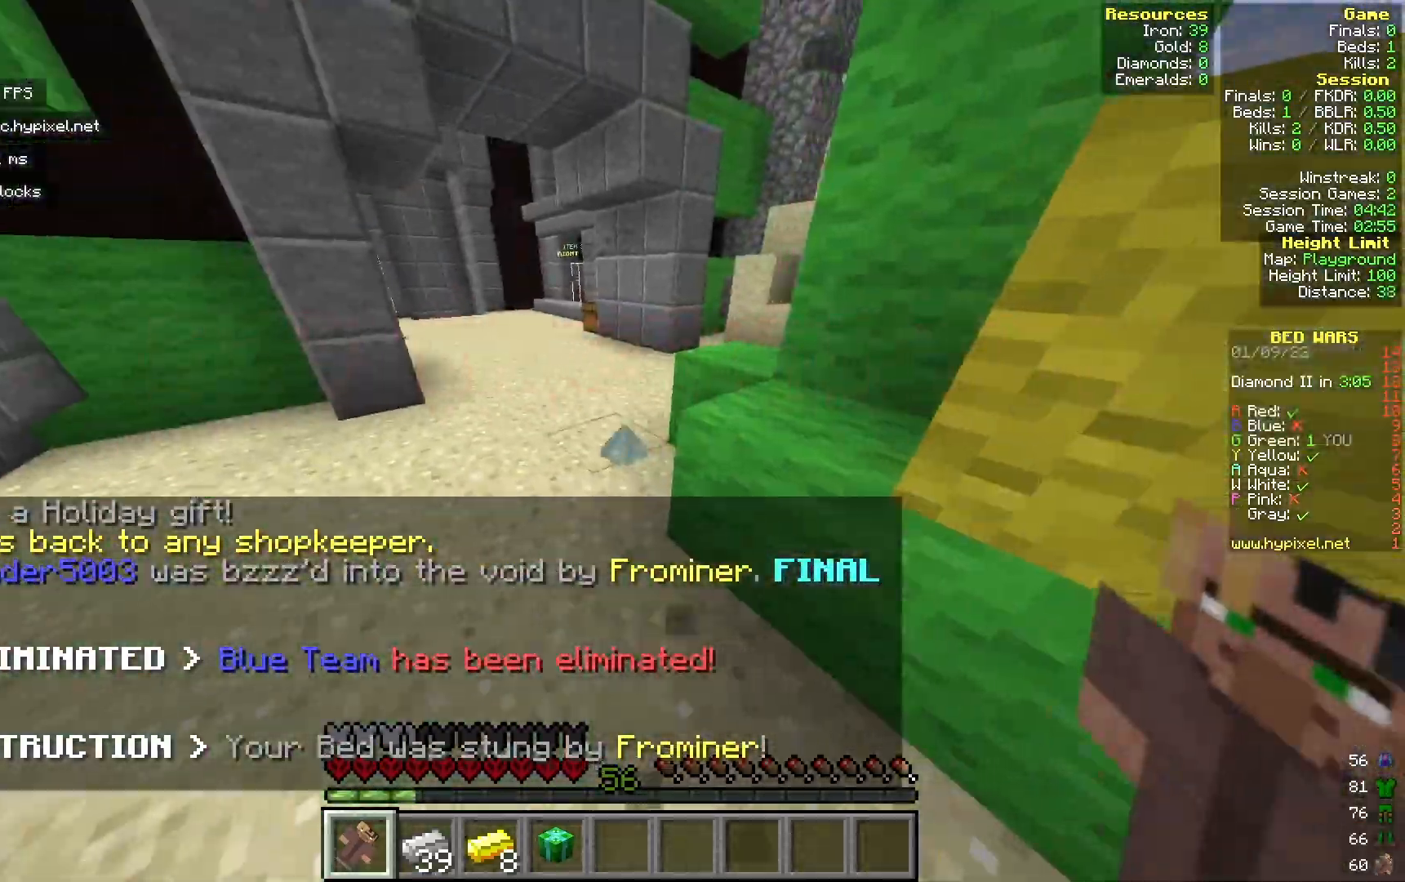
{"keys": ["a", "w"], "mouse": [], "events": [[133, "w", "down"]]}
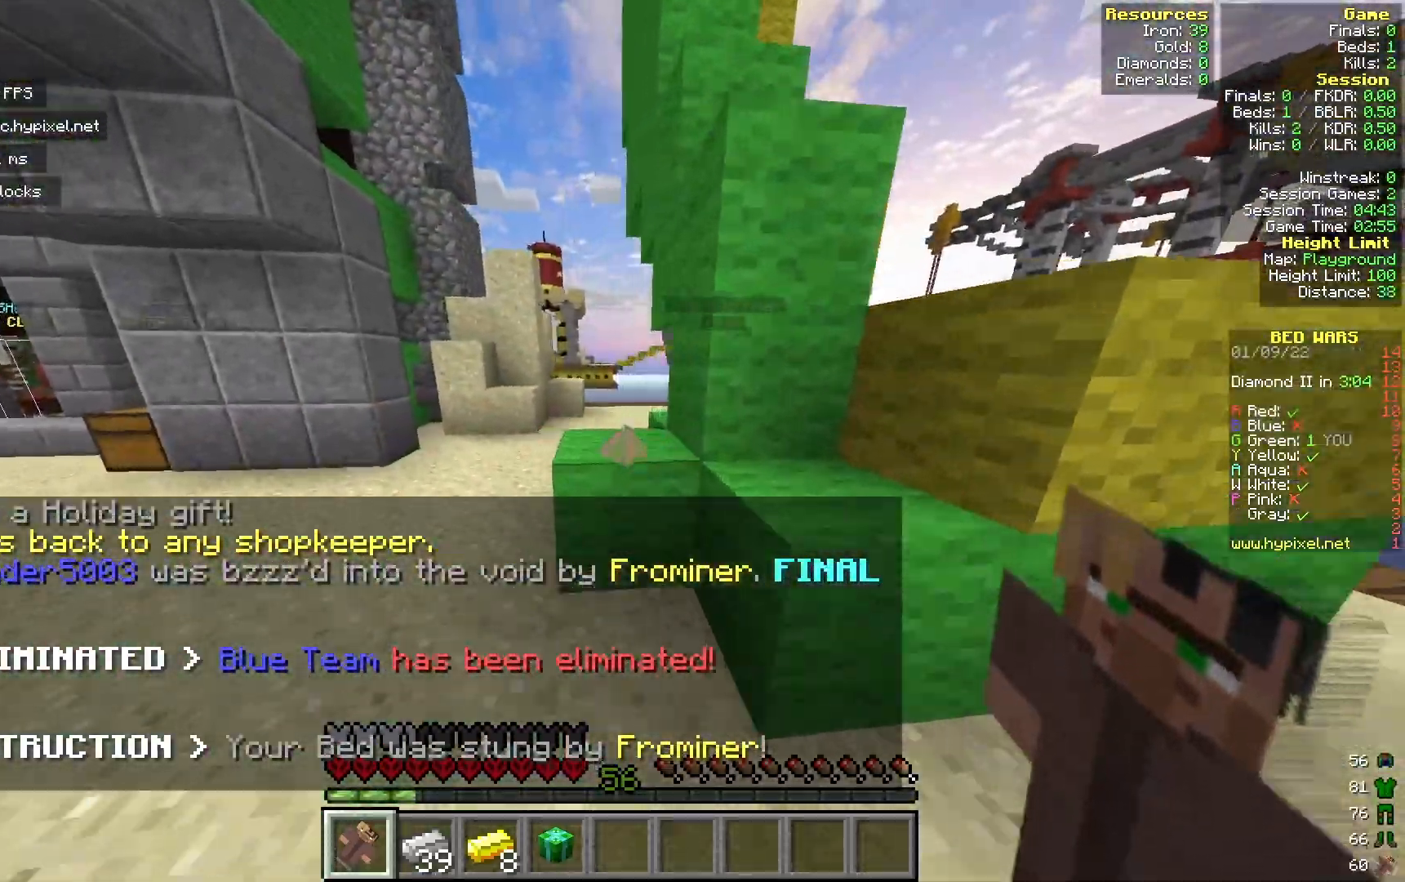
{"keys": ["w"], "mouse": ["left"], "events": [[350, "a", "up"], [350, "mouse_left", "down"]]}
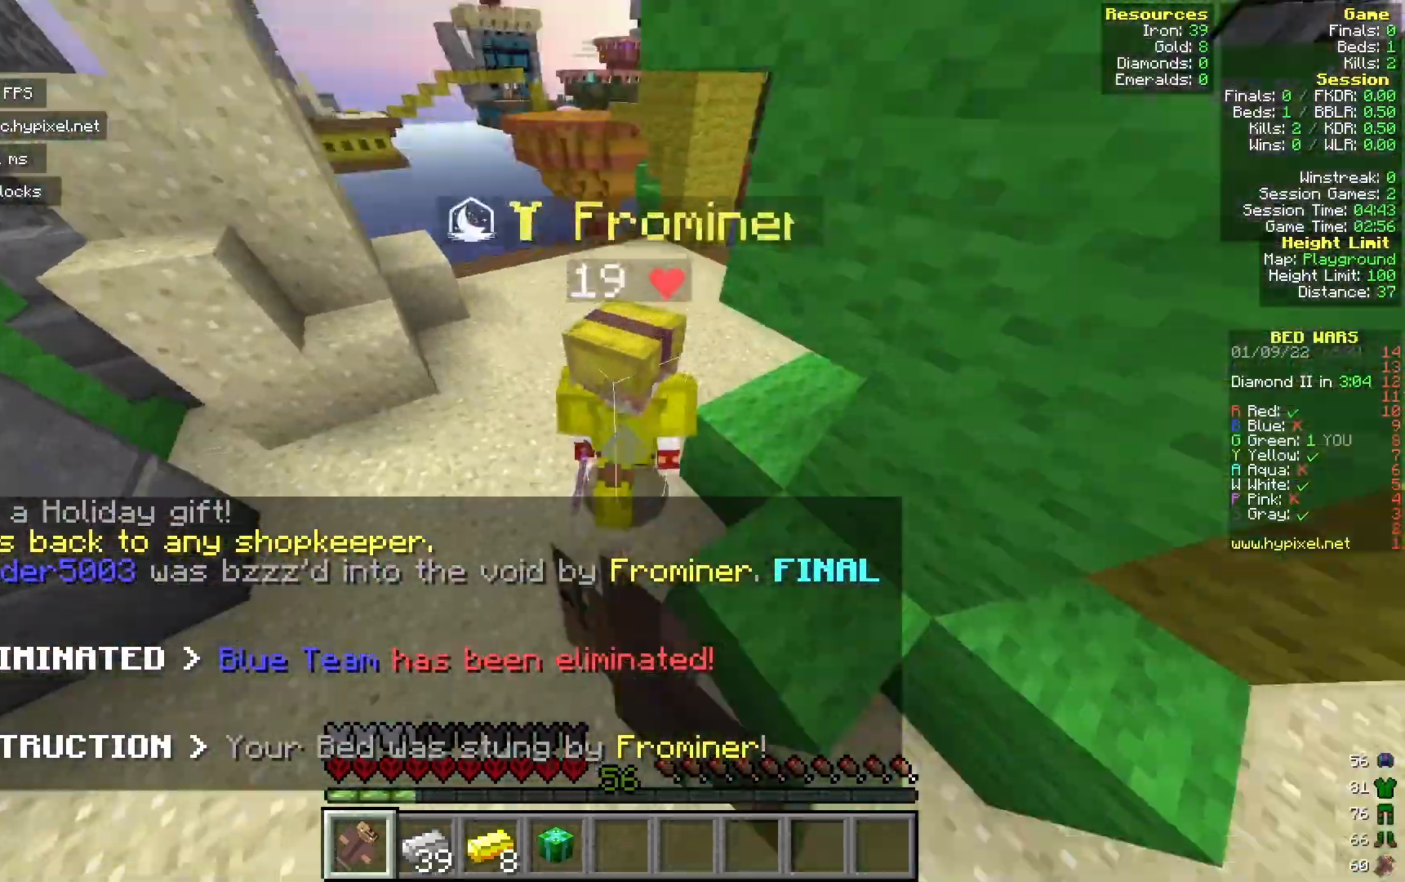
{"keys": ["w"], "mouse": ["left"]}
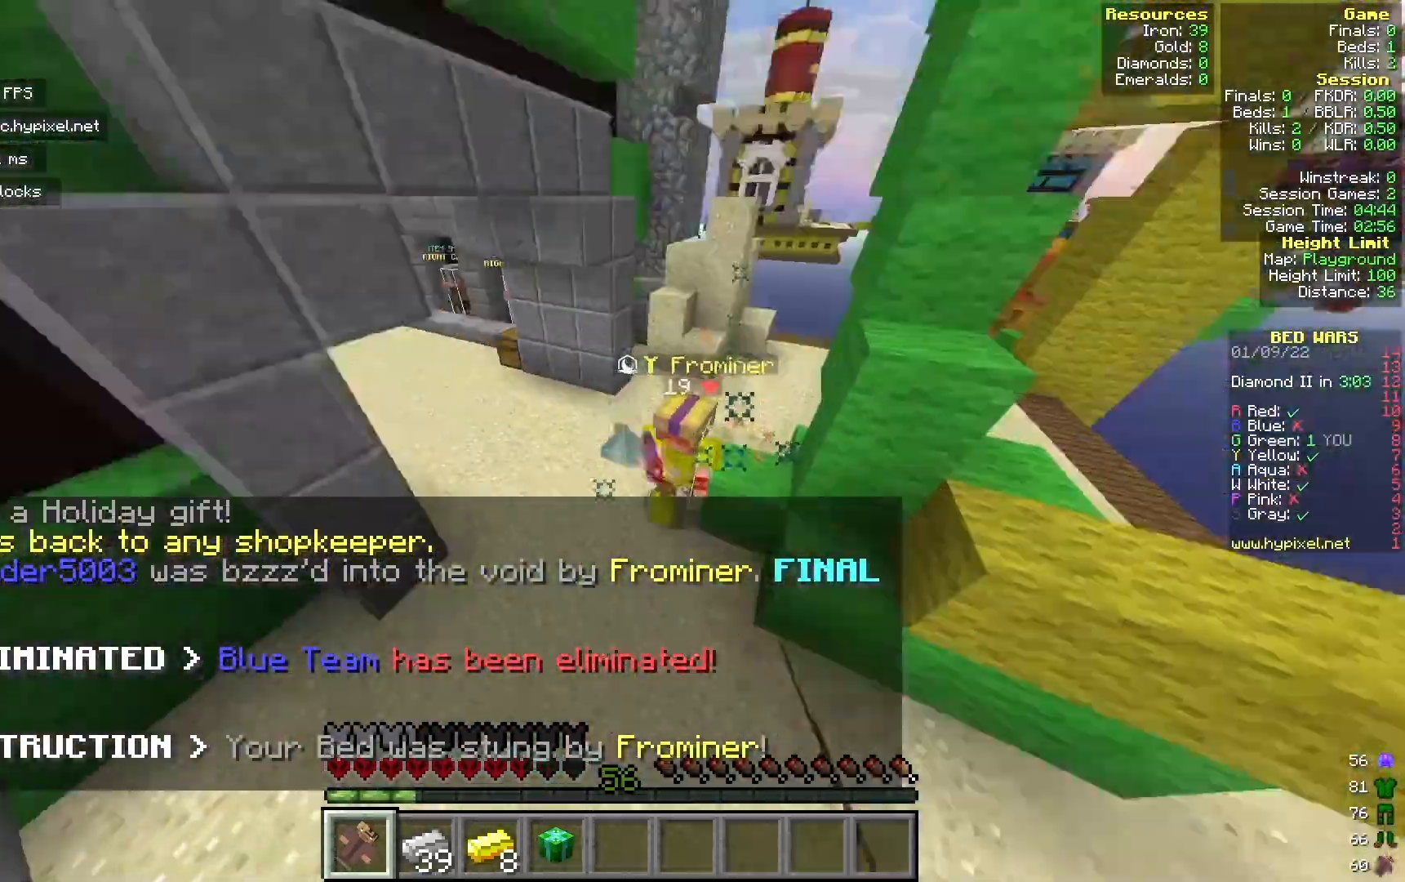
{"keys": ["w"], "mouse": [], "events": [[333, "mouse_left", "up"]]}
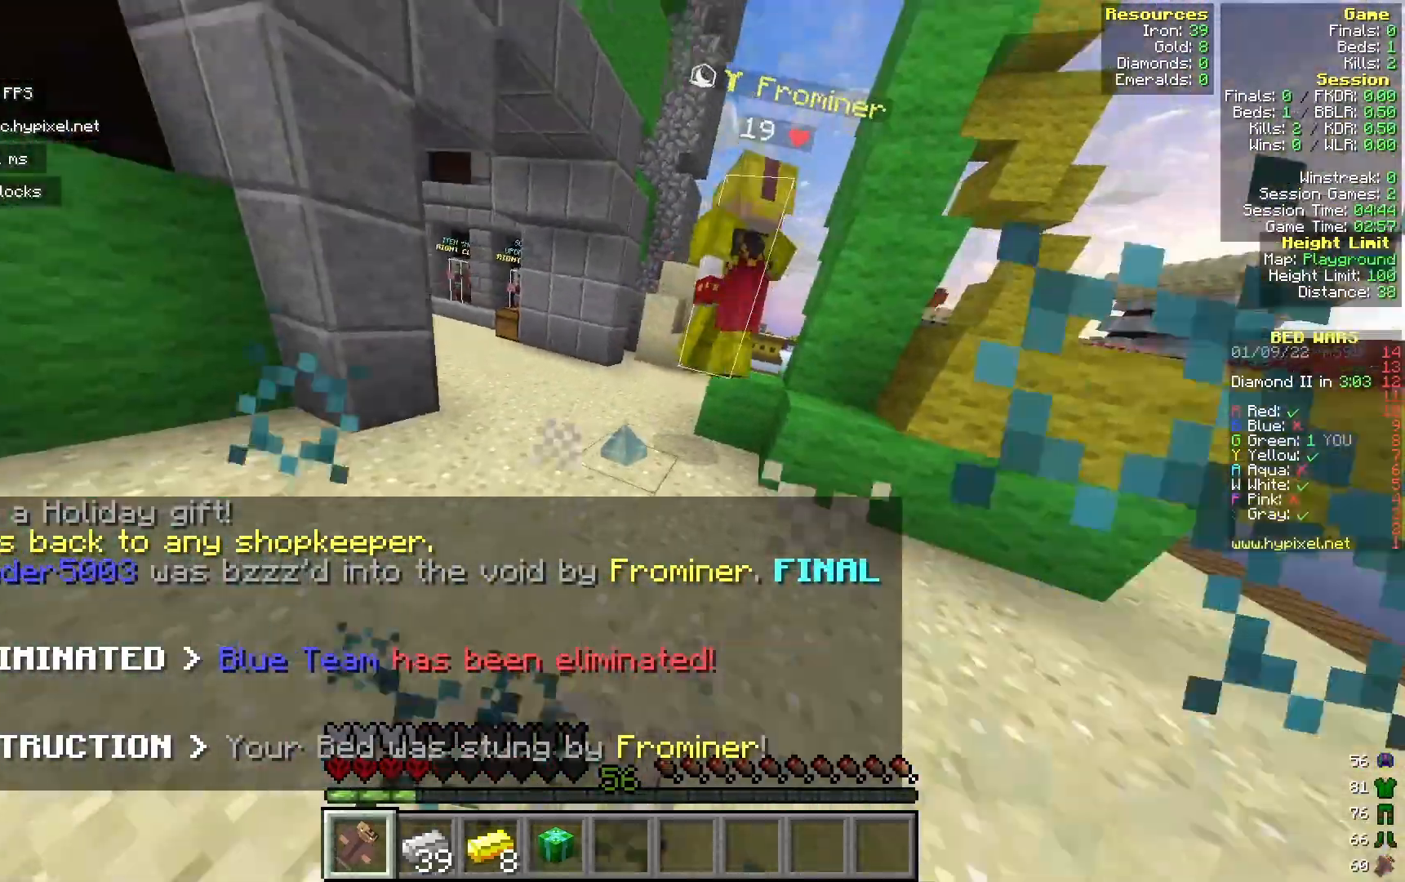
{"keys": ["a", "w"], "mouse": ["left"], "events": [[300, "mouse_left", "down"], [383, "a", "down"], [467, "mouse_right", "down"], [500, "mouse_right", "up"]]}
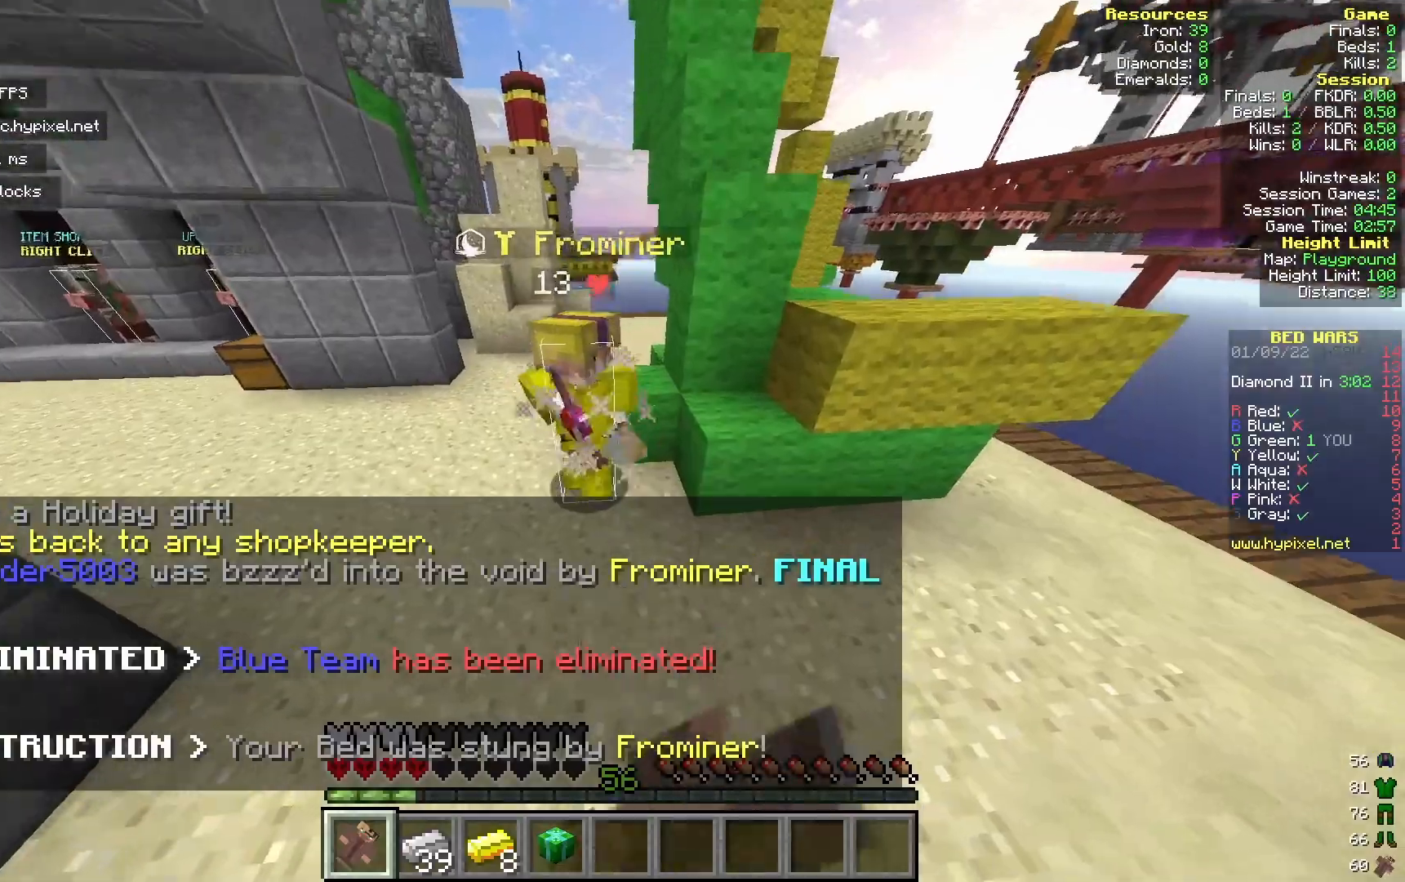
{"keys": ["a", "w"], "mouse": ["left", "right"], "events": [[100, "mouse_right", "down"], [167, "mouse_right", "up"], [233, "mouse_right", "down"], [283, "mouse_right", "up"], [483, "mouse_right", "down"]]}
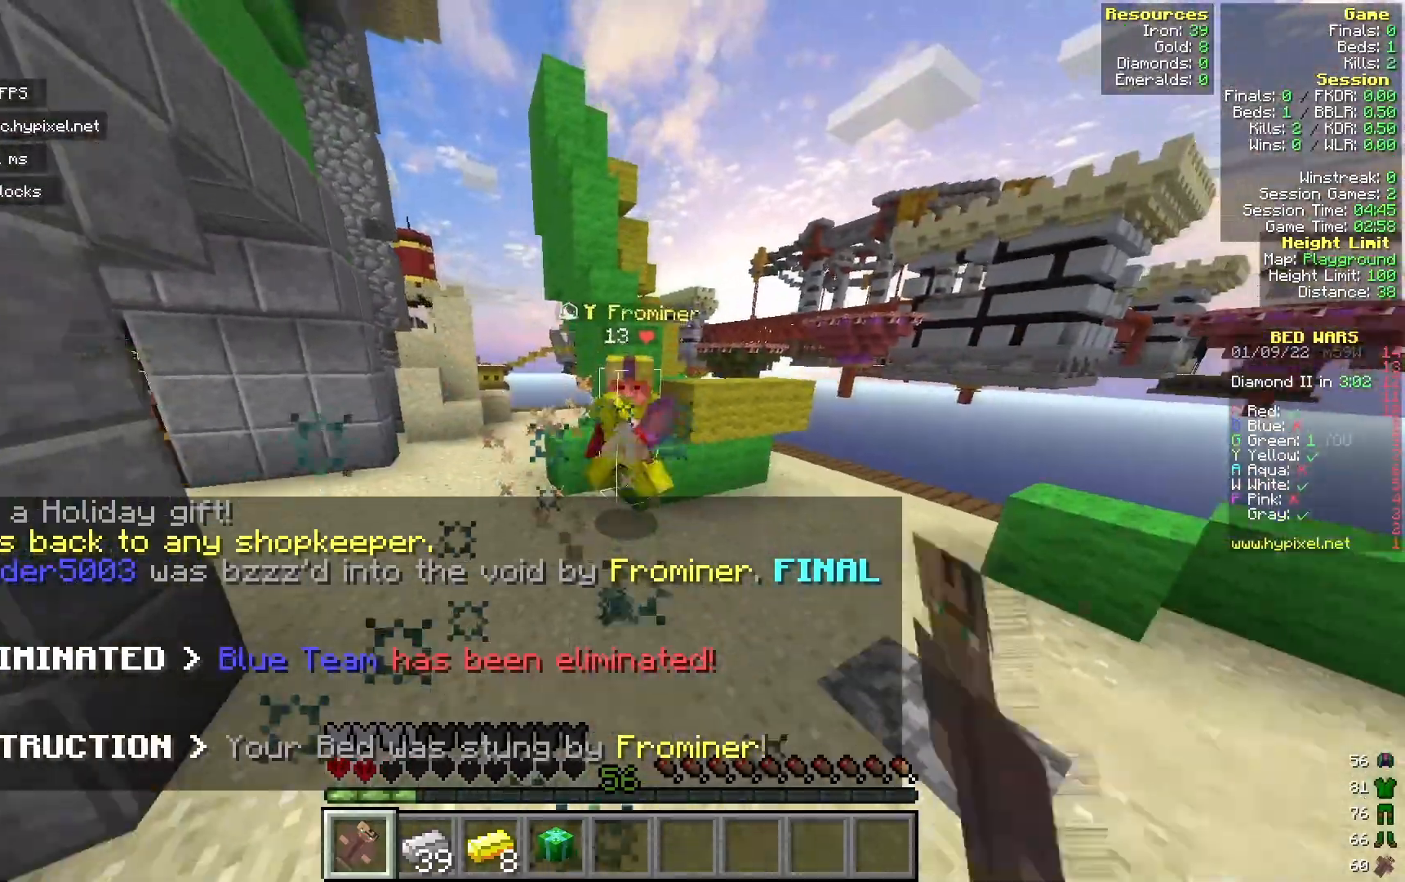
{"keys": ["w"], "mouse": [], "events": [[33, "mouse_right", "up"], [133, "mouse_right", "down"], [183, "mouse_right", "up"], [300, "mouse_right", "down"], [317, "a", "up"], [350, "mouse_right", "up"], [367, "mouse_left", "up"]]}
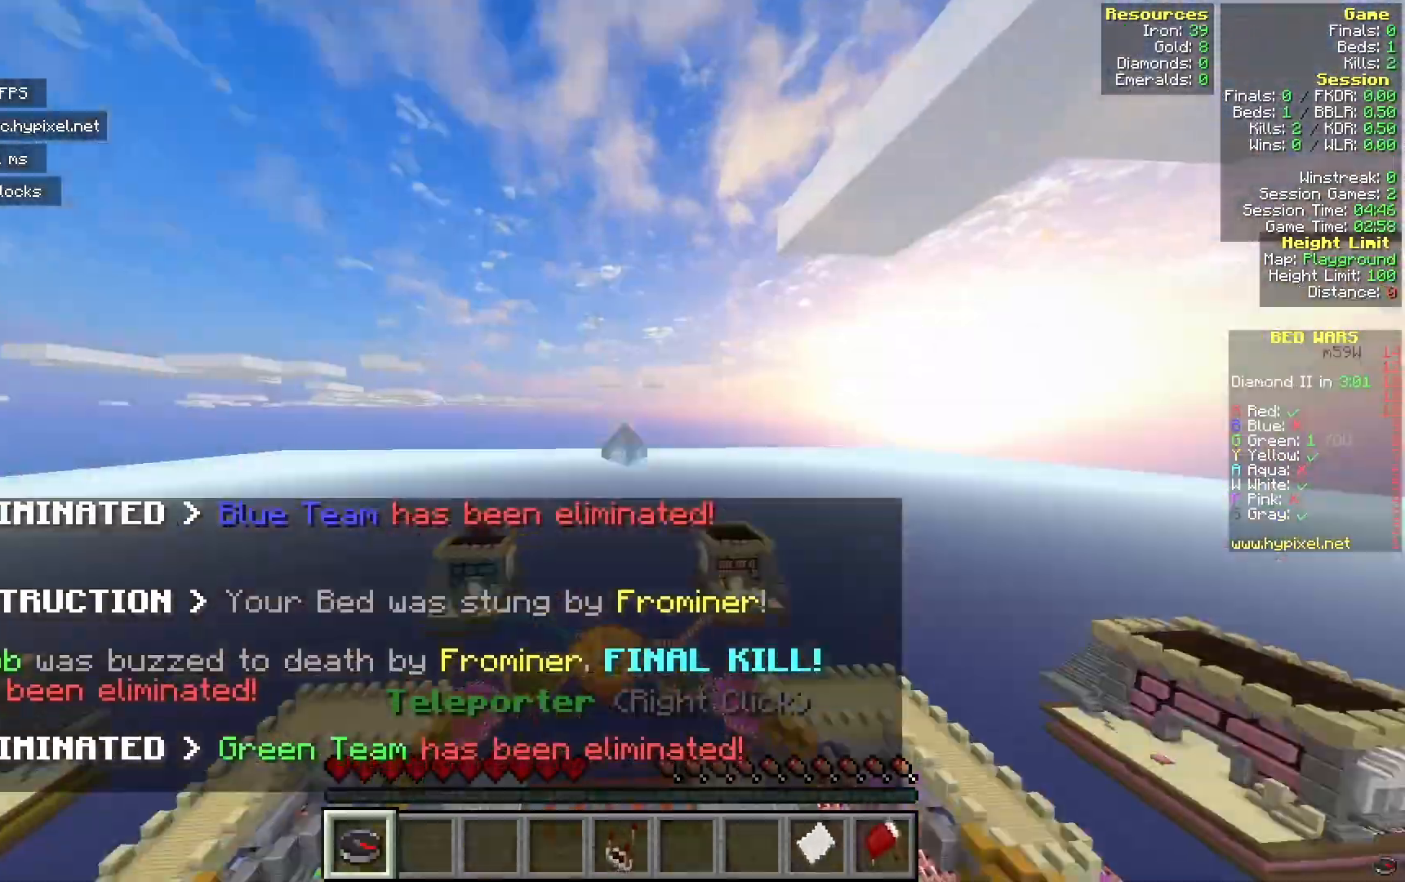
{"keys": [], "mouse": [], "events": [[50, "mouse_left", "down"], [183, "mouse_right", "down"], [233, "mouse_right", "up"], [333, "mouse_left", "up"], [433, "w", "up"]]}
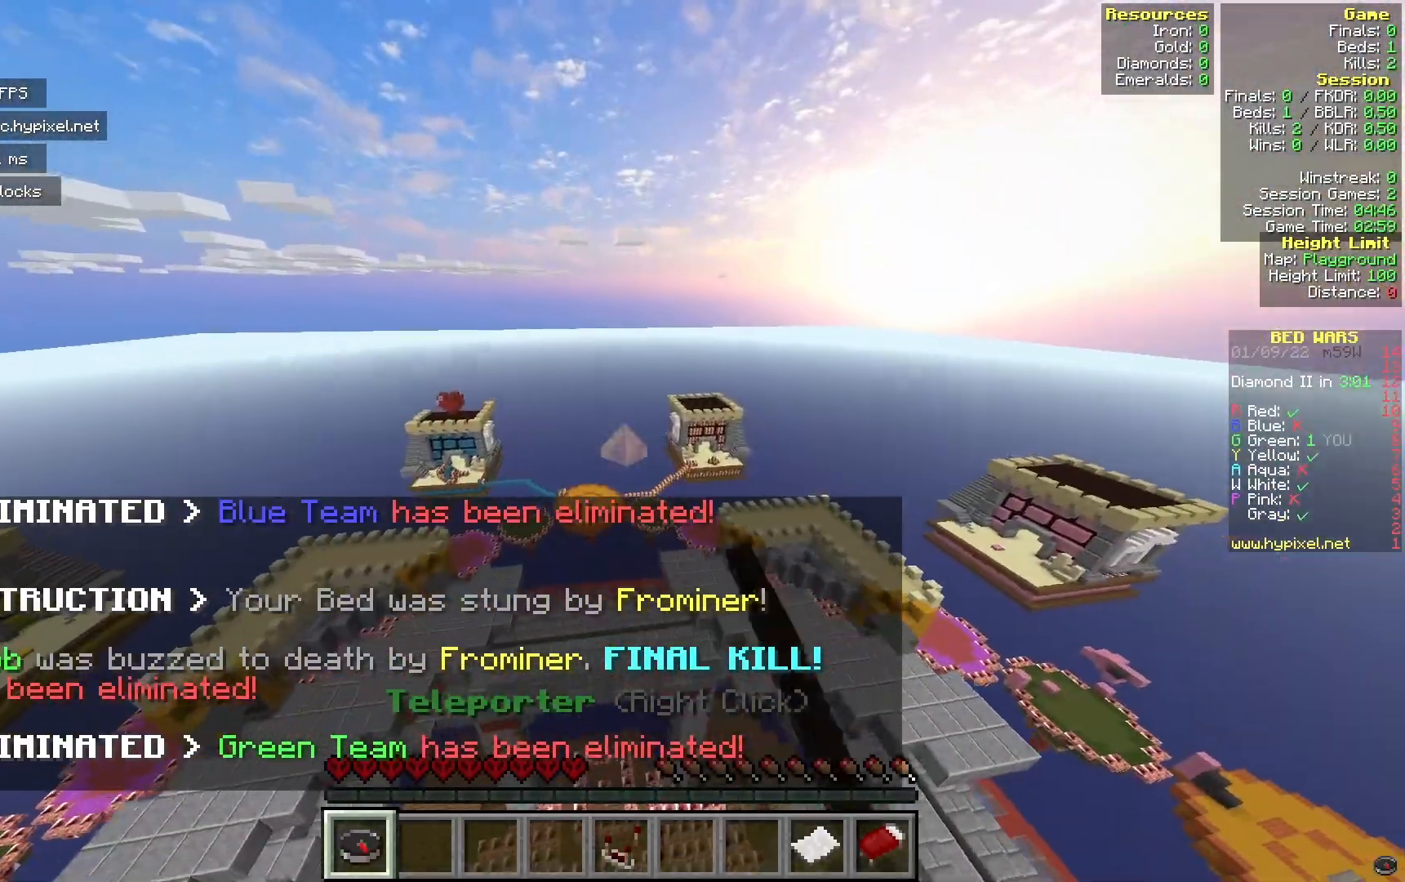
{"keys": [], "mouse": [], "events": [[83, "s", "down"], [100, "mouse_right", "down"], [233, "mouse_right", "up"], [350, "s", "up"]]}
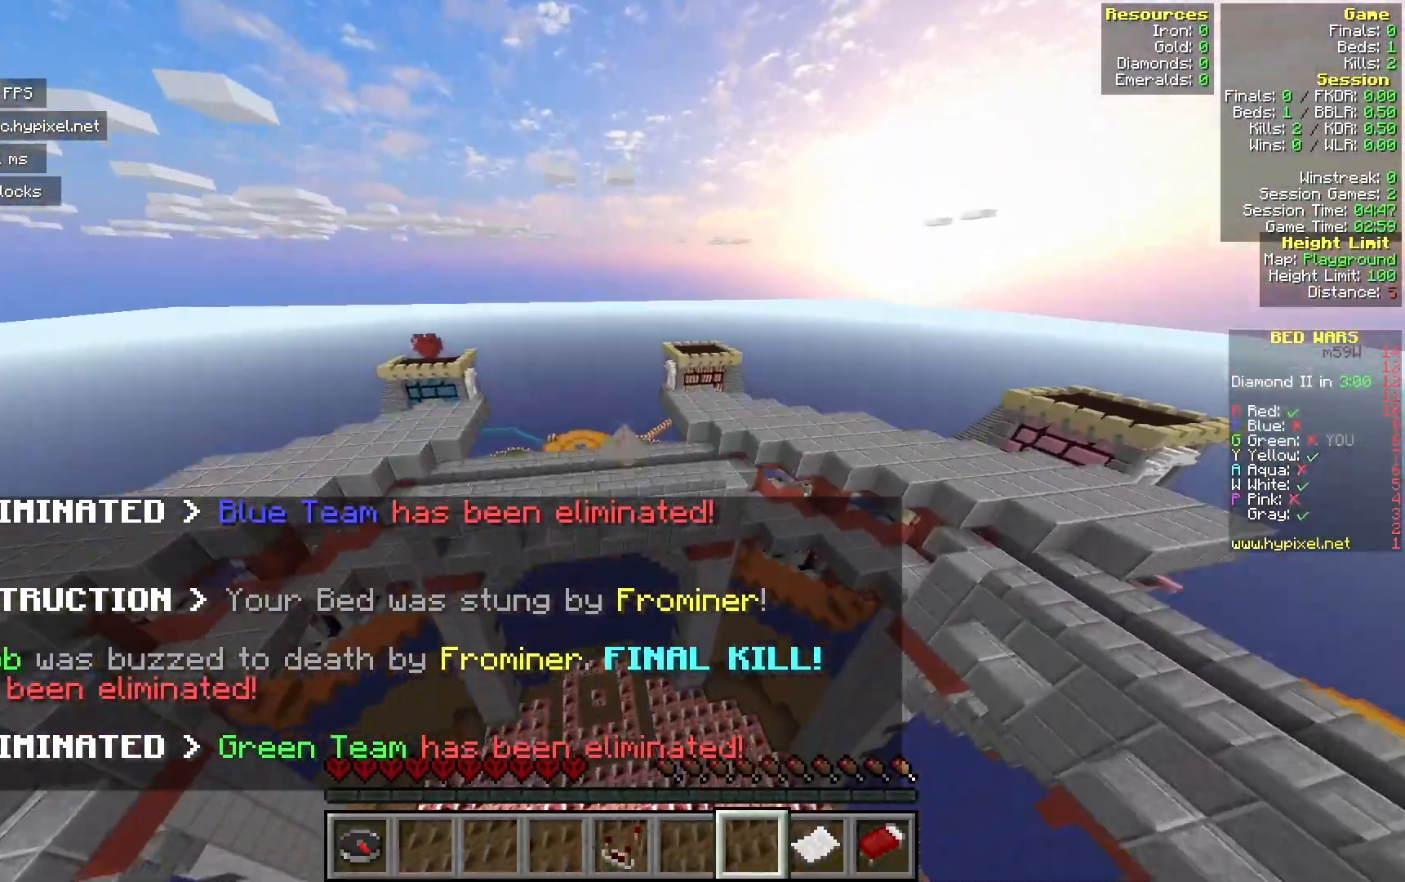
{"keys": [], "mouse": [], "events": []}
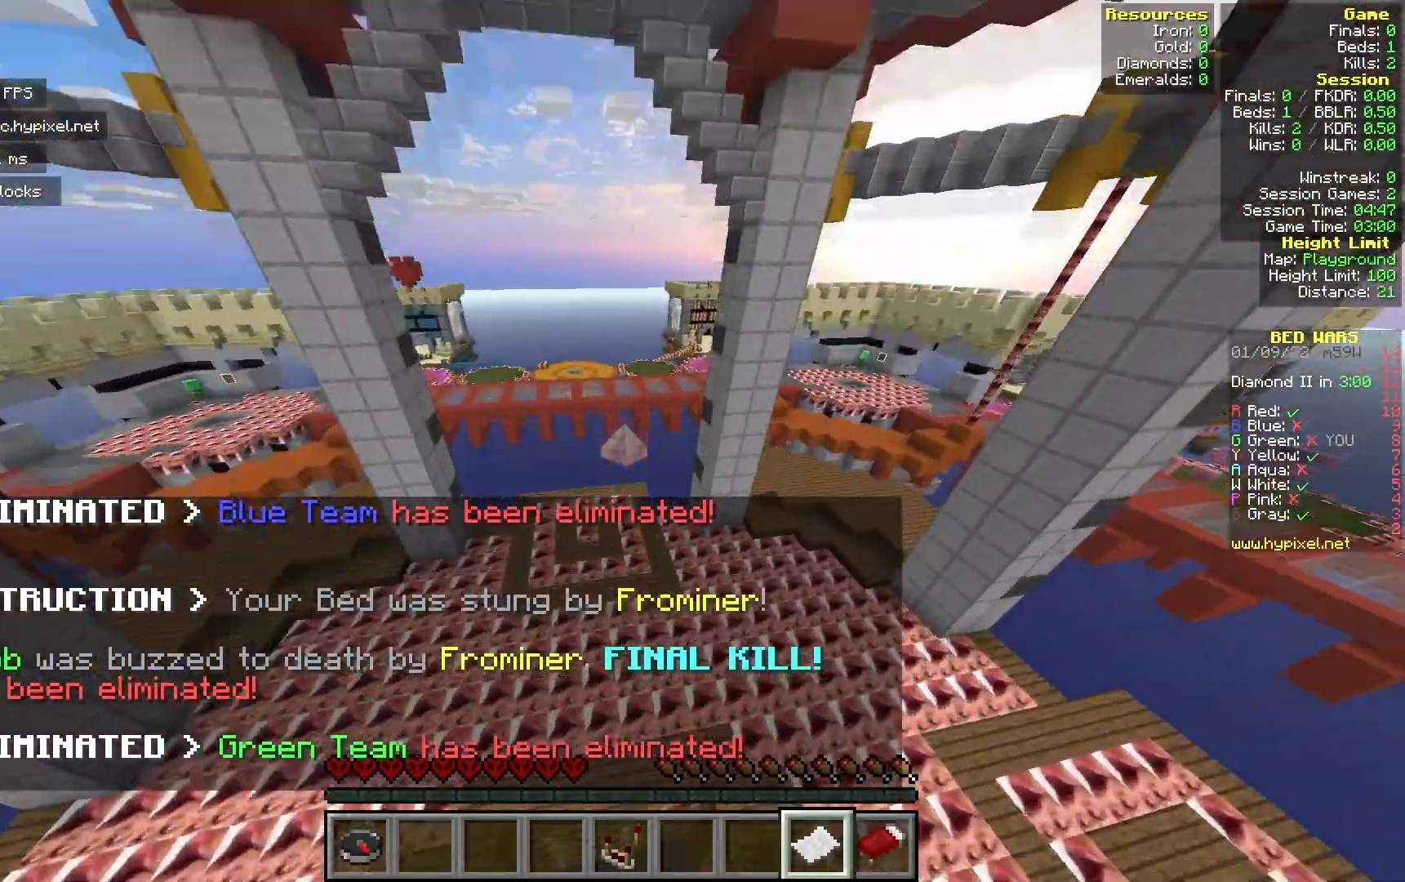
{"keys": [], "mouse": [], "events": []}
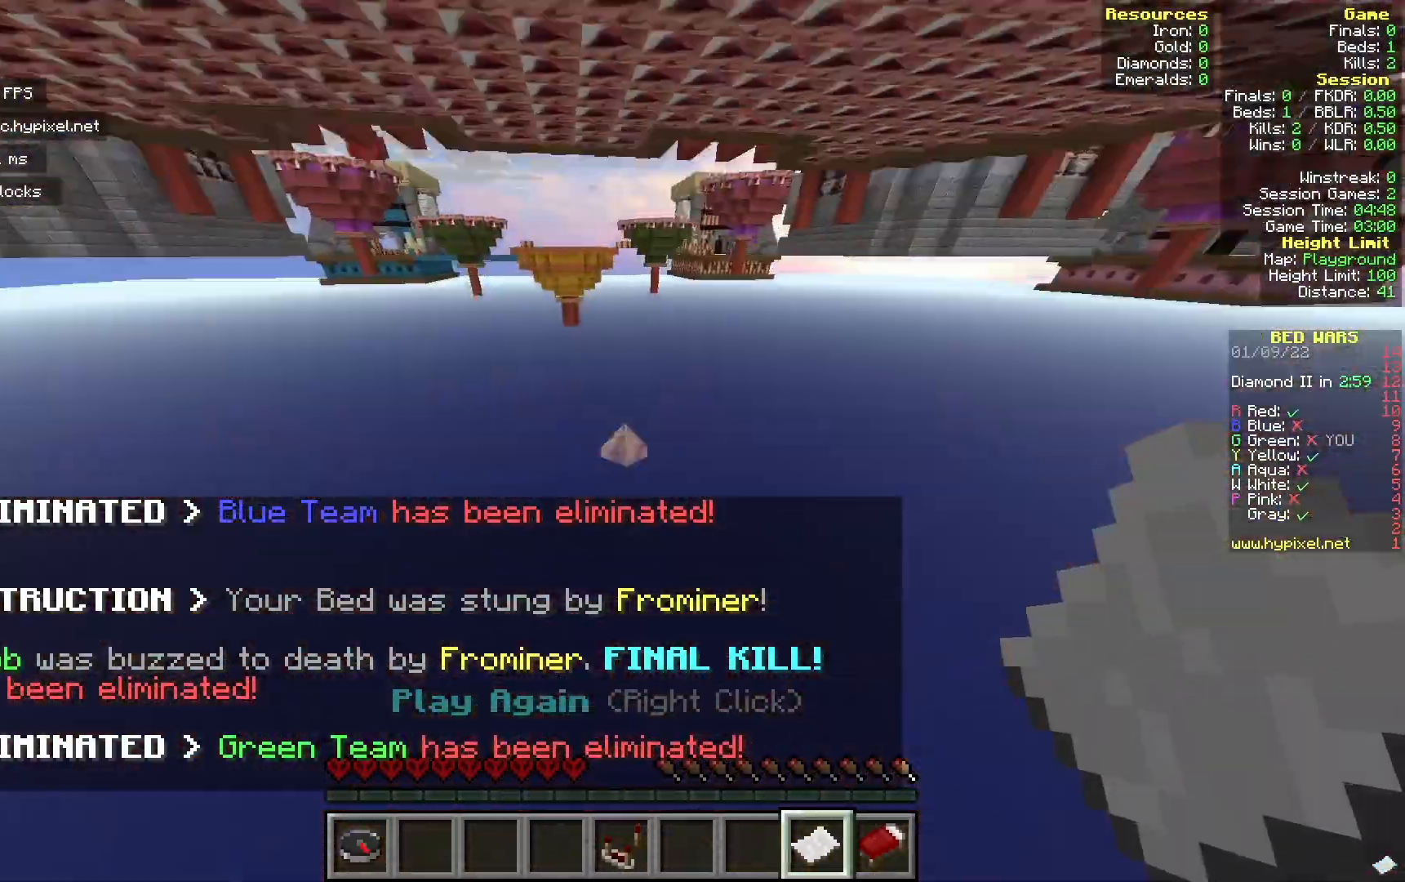
{"keys": [], "mouse": [], "events": []}
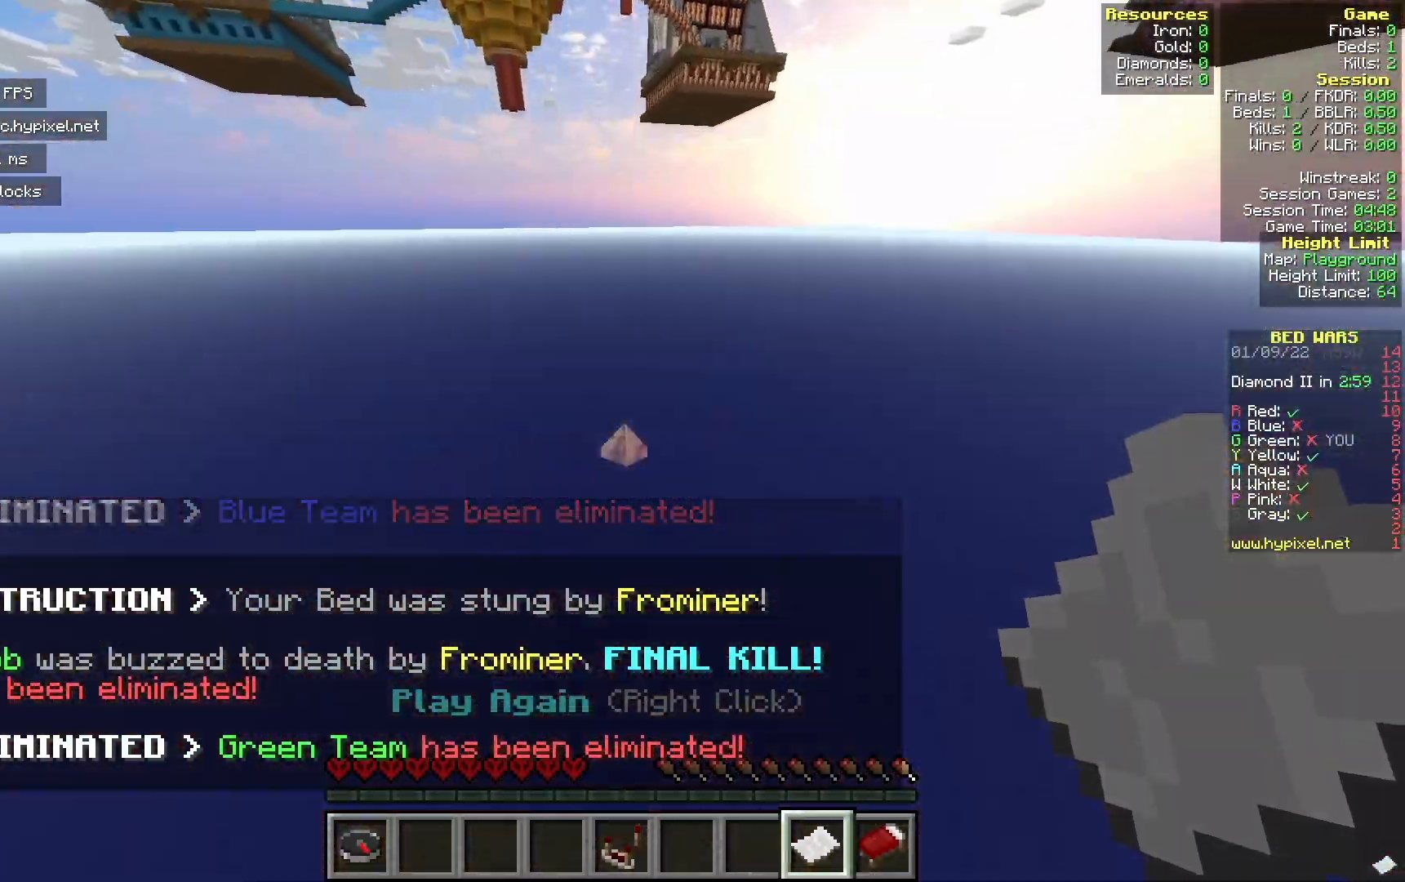
{"keys": [], "mouse": [], "events": []}